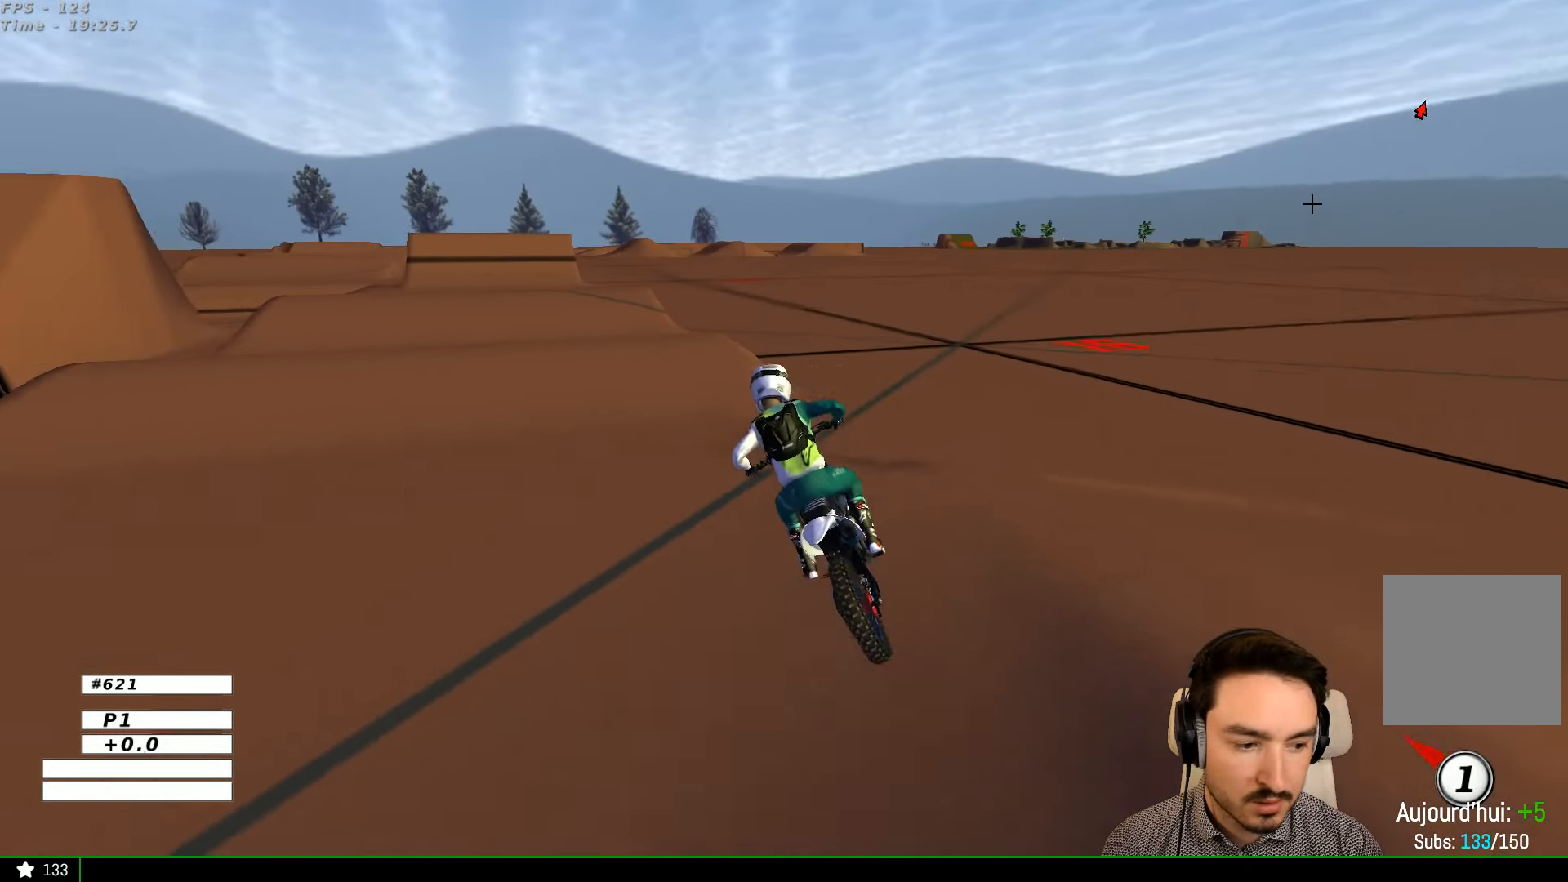
Gameplay with a controller (Xbox layout); each line is a JSON object with the inputs held at the frame after it (dt_ms = milliseconds from this image to that frame). "events" lists button and stick changes between this image and that frame as [ms after this image, input, new state], when the widget could be followed in between. Not read: L1 L3 R3.
{"dt_ms": 500, "buttons": ["R2"], "left_stick": "center", "right_stick": "center", "events": [[33, "R2", "down"], [167, "R2", "up"], [333, "R2", "down"], [433, "left_stick", "center"]]}
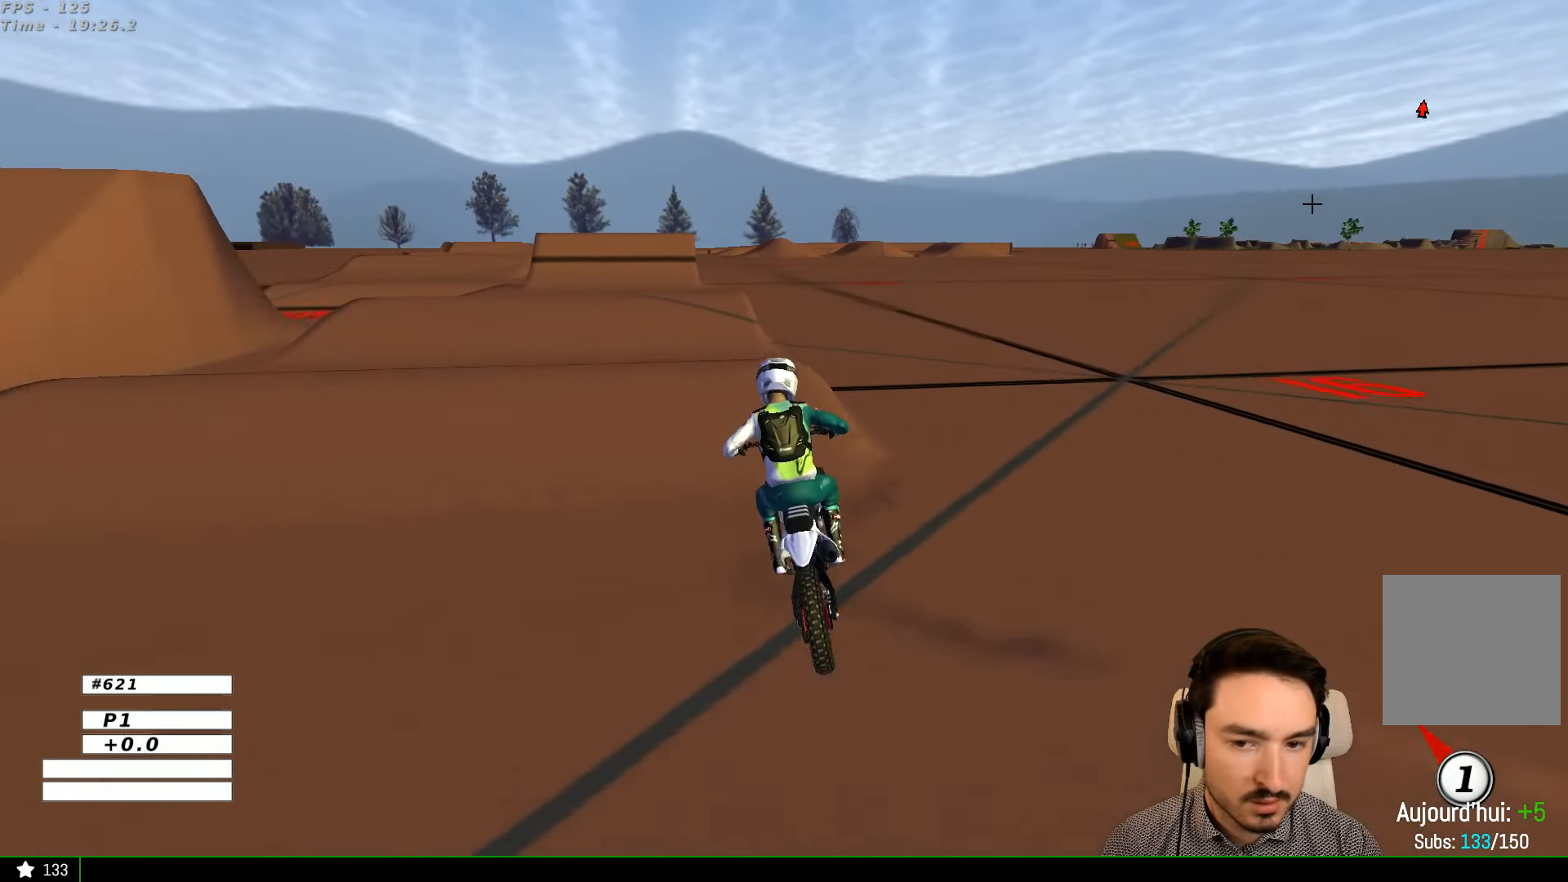
{"dt_ms": 500, "buttons": [], "left_stick": "center", "right_stick": "center", "events": [[33, "R2", "up"], [200, "R2", "down"], [333, "R2", "up"]]}
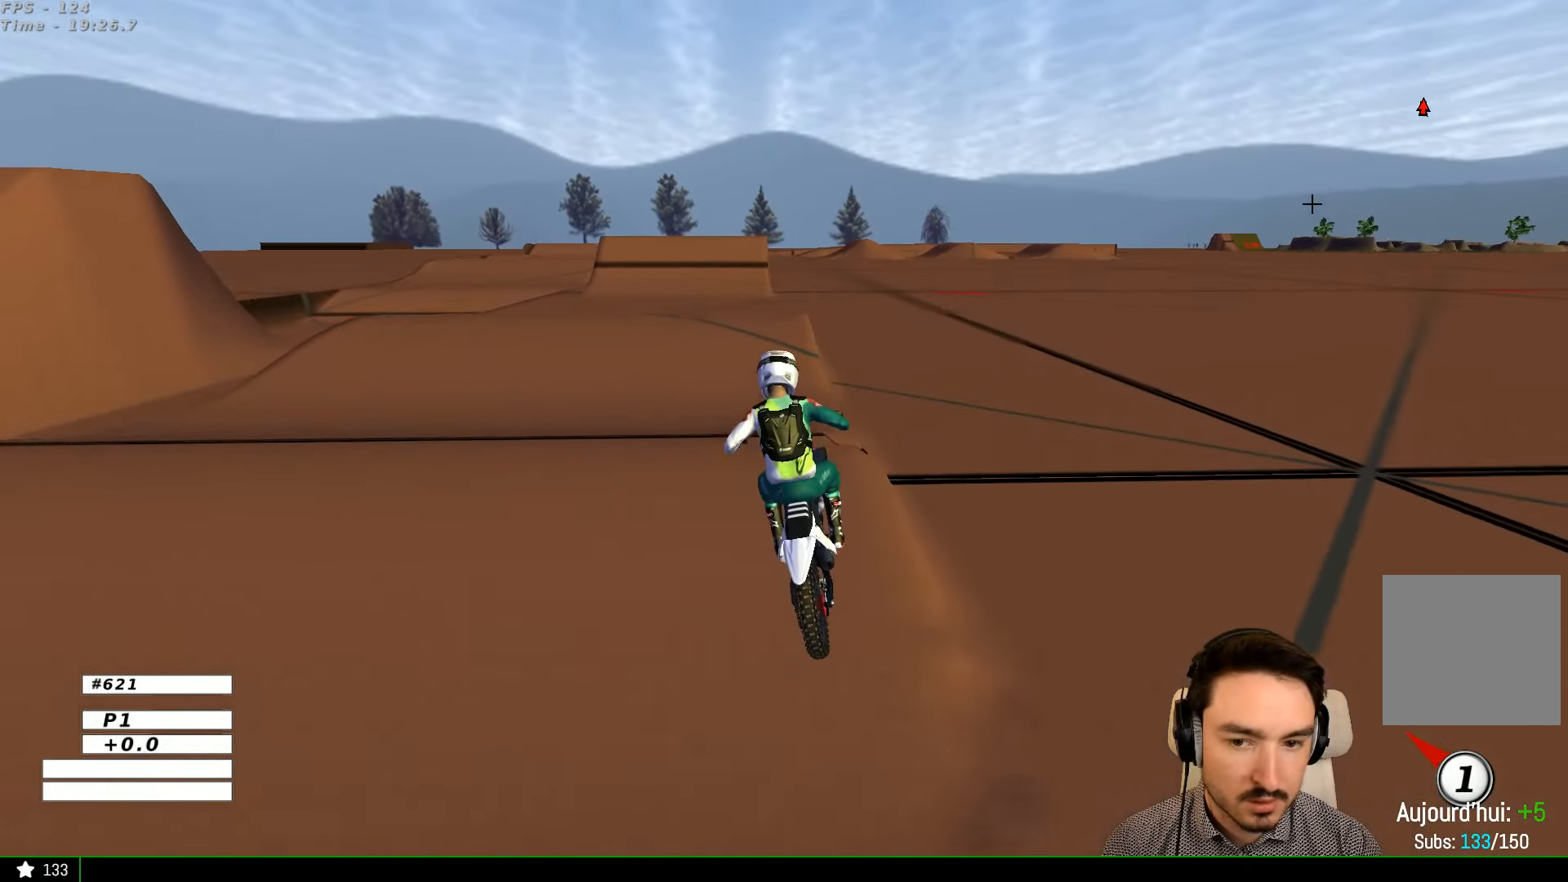
{"dt_ms": 500, "buttons": ["R2"], "left_stick": "center", "right_stick": "center", "events": [[33, "left_stick", "right"], [233, "left_stick", "center"], [300, "R2", "down"]]}
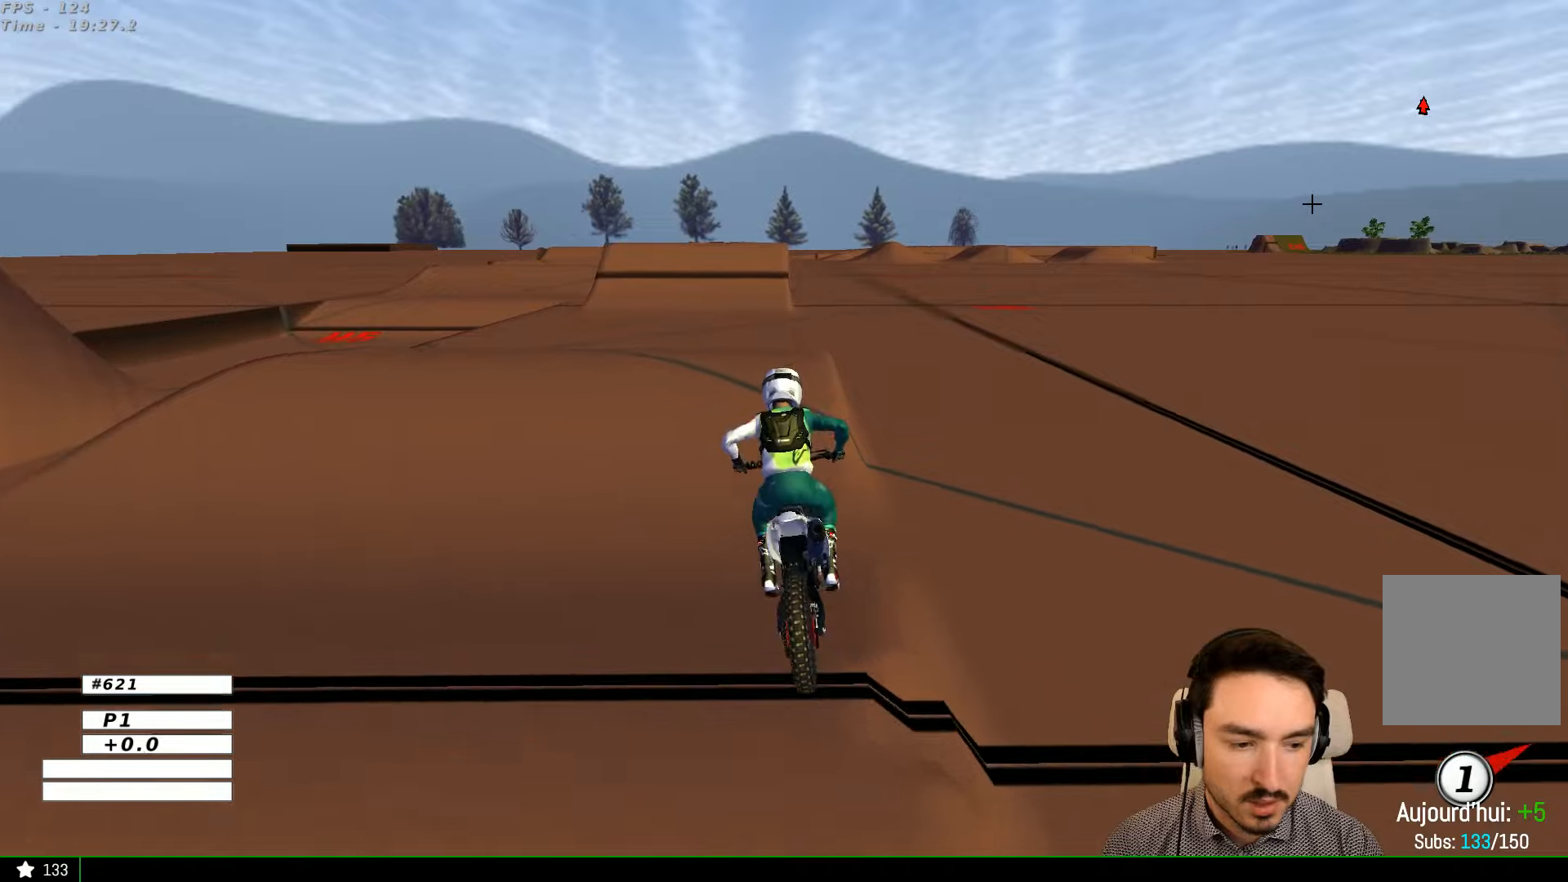
{"dt_ms": 500, "buttons": ["R2"], "left_stick": "center", "right_stick": "center", "events": []}
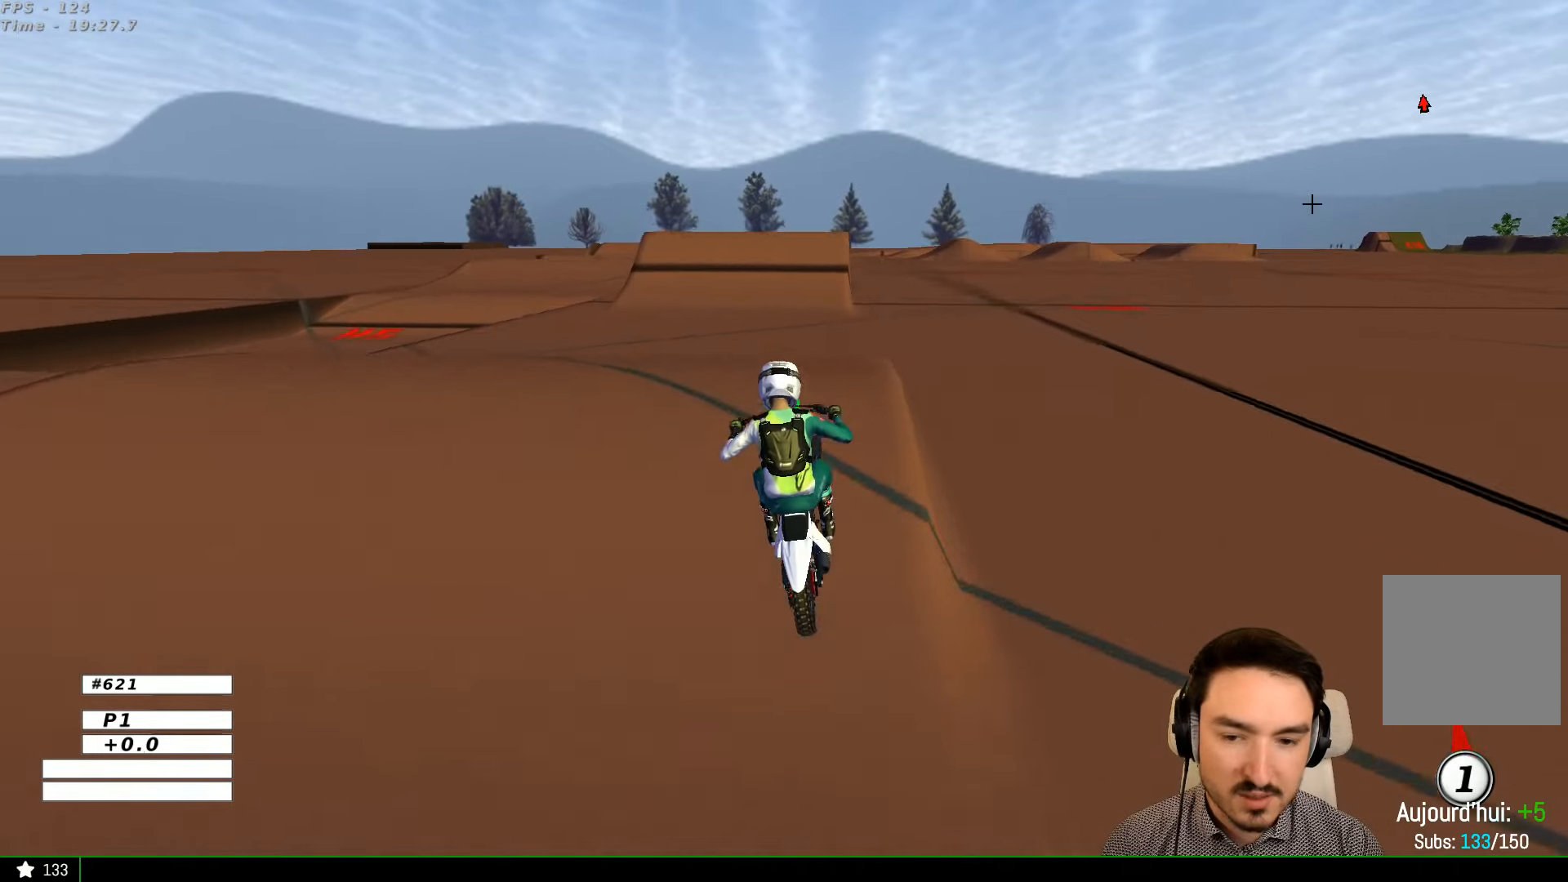
{"dt_ms": 500, "buttons": [], "left_stick": "down-left", "right_stick": "center", "events": [[233, "left_stick", "down-left"], [333, "R2", "up"]]}
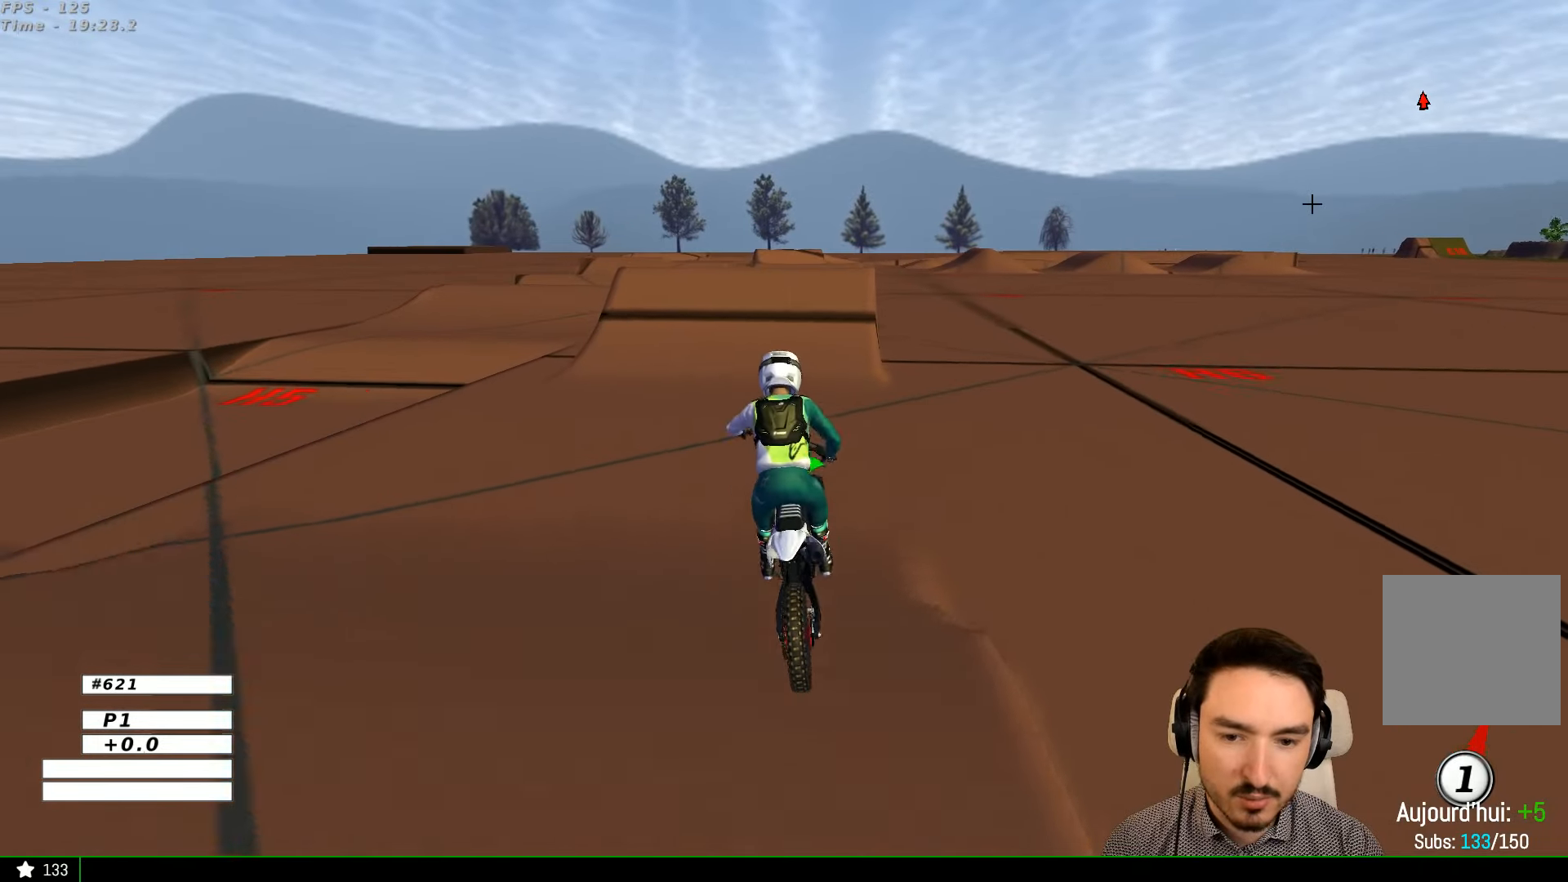
{"dt_ms": 500, "buttons": ["R2"], "left_stick": "center", "right_stick": "center", "events": [[33, "R2", "down"], [33, "left_stick", "down-right"], [133, "B", "down"], [233, "B", "up"], [266, "left_stick", "center"]]}
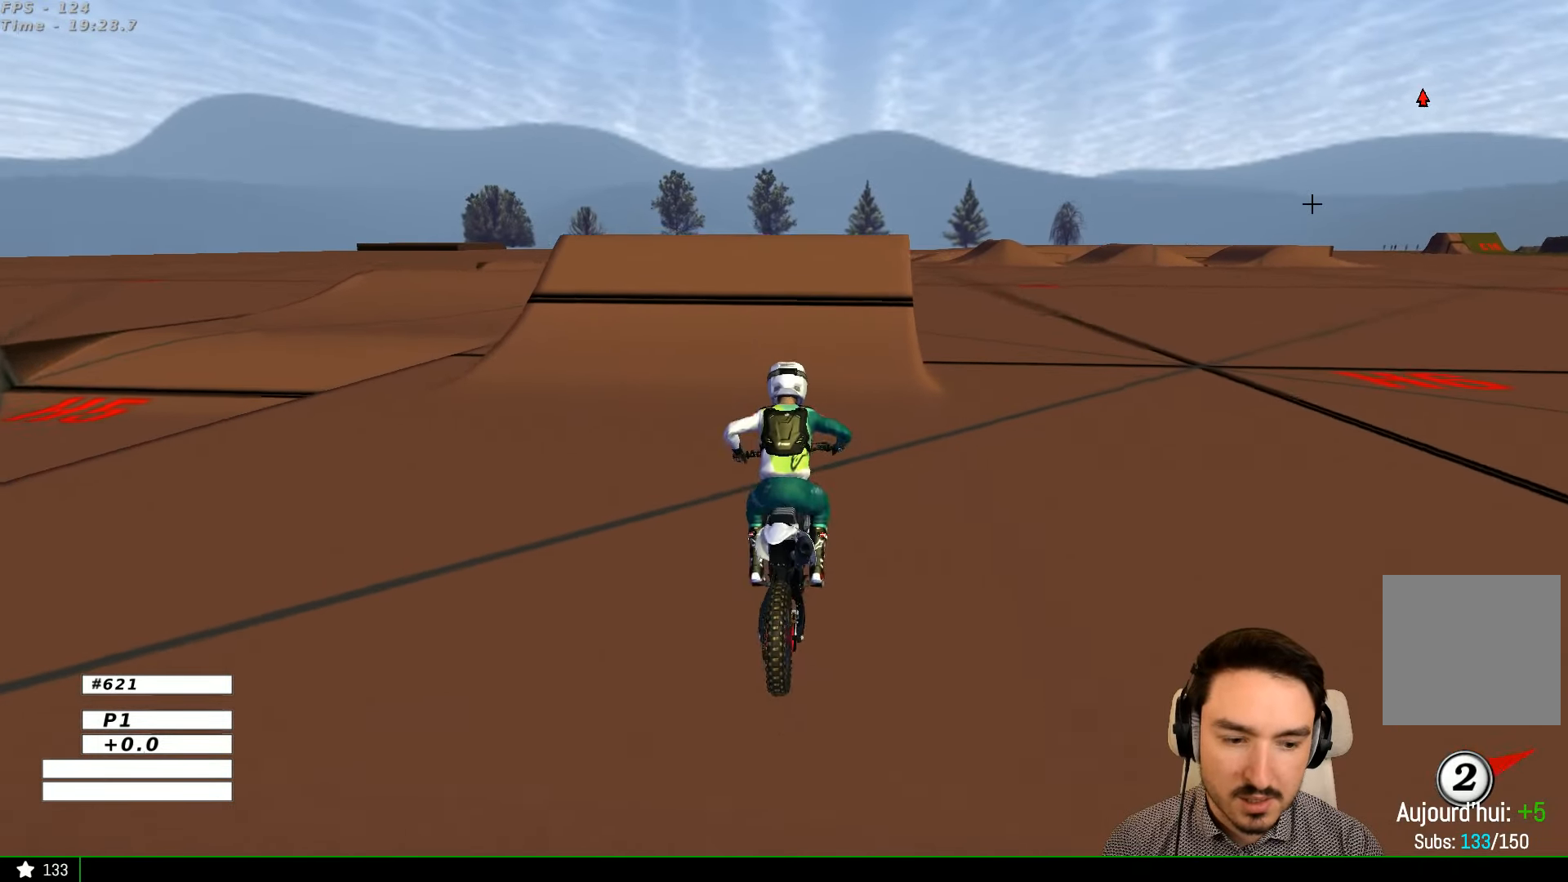
{"dt_ms": 500, "buttons": ["R2"], "left_stick": "center", "right_stick": "center", "events": [[400, "B", "down"], [500, "B", "up"]]}
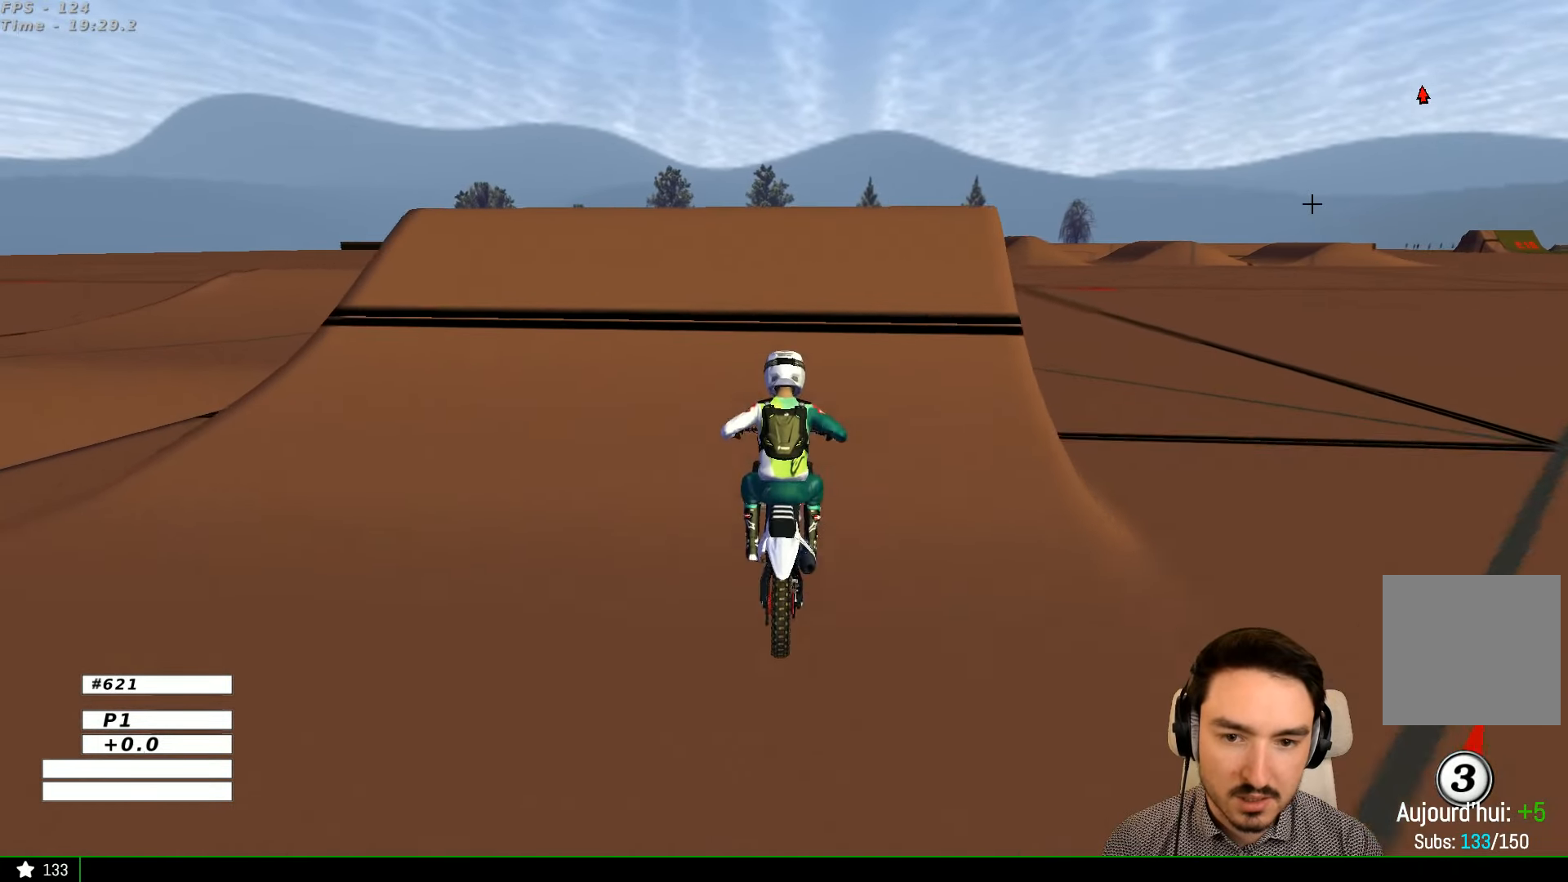
{"dt_ms": 500, "buttons": ["R2"], "left_stick": "down-right", "right_stick": "center", "events": [[133, "left_stick", "right"], [433, "left_stick", "down-right"]]}
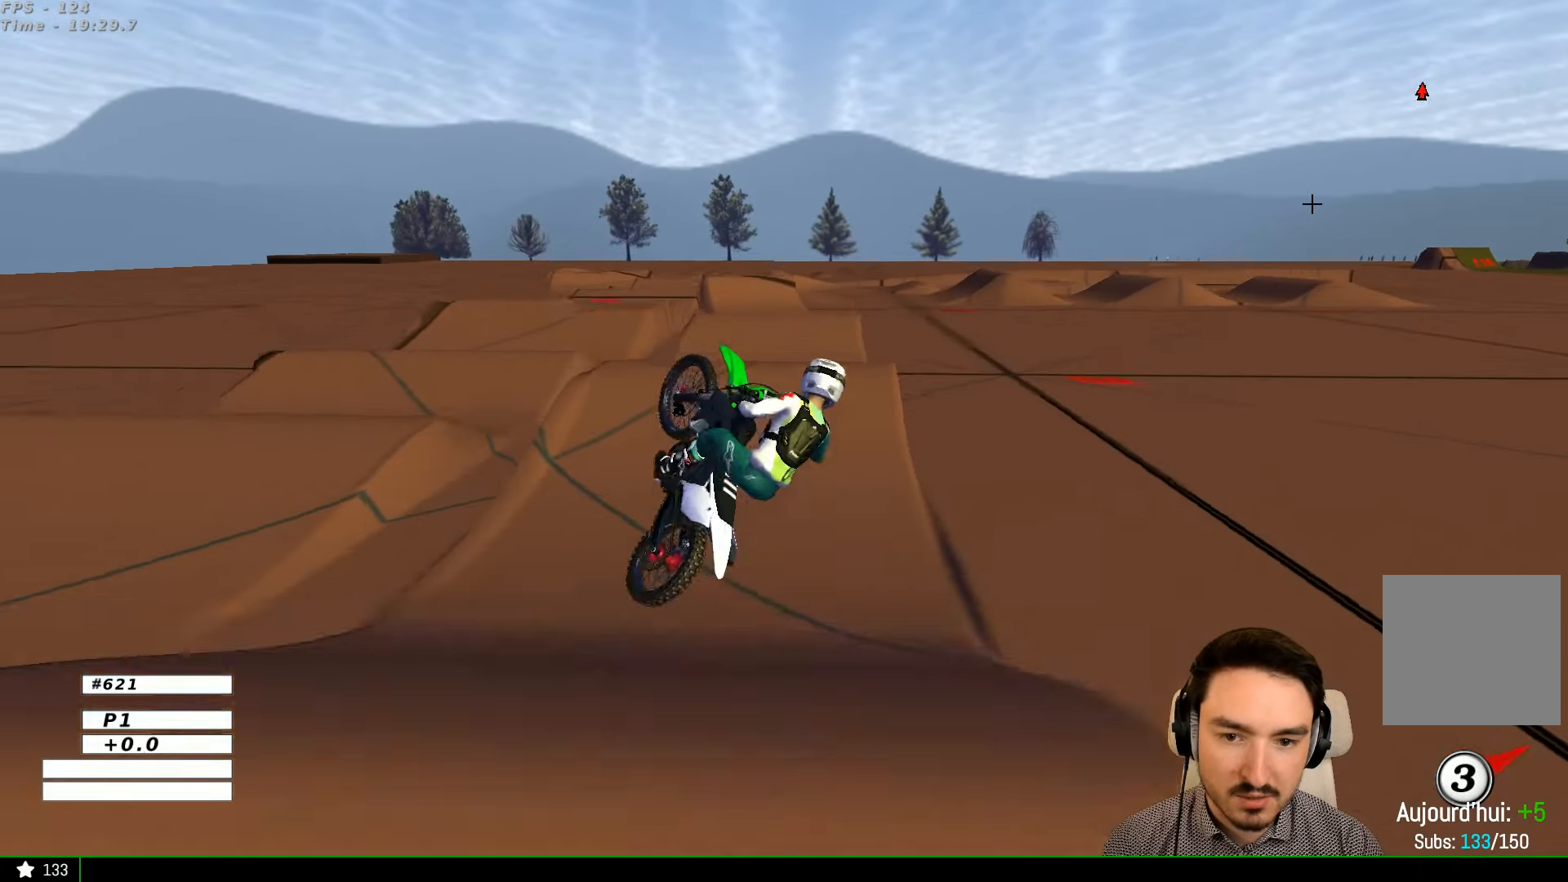
{"dt_ms": 500, "buttons": ["R2"], "left_stick": "down", "right_stick": "center", "events": [[33, "left_stick", "center"], [433, "left_stick", "down"]]}
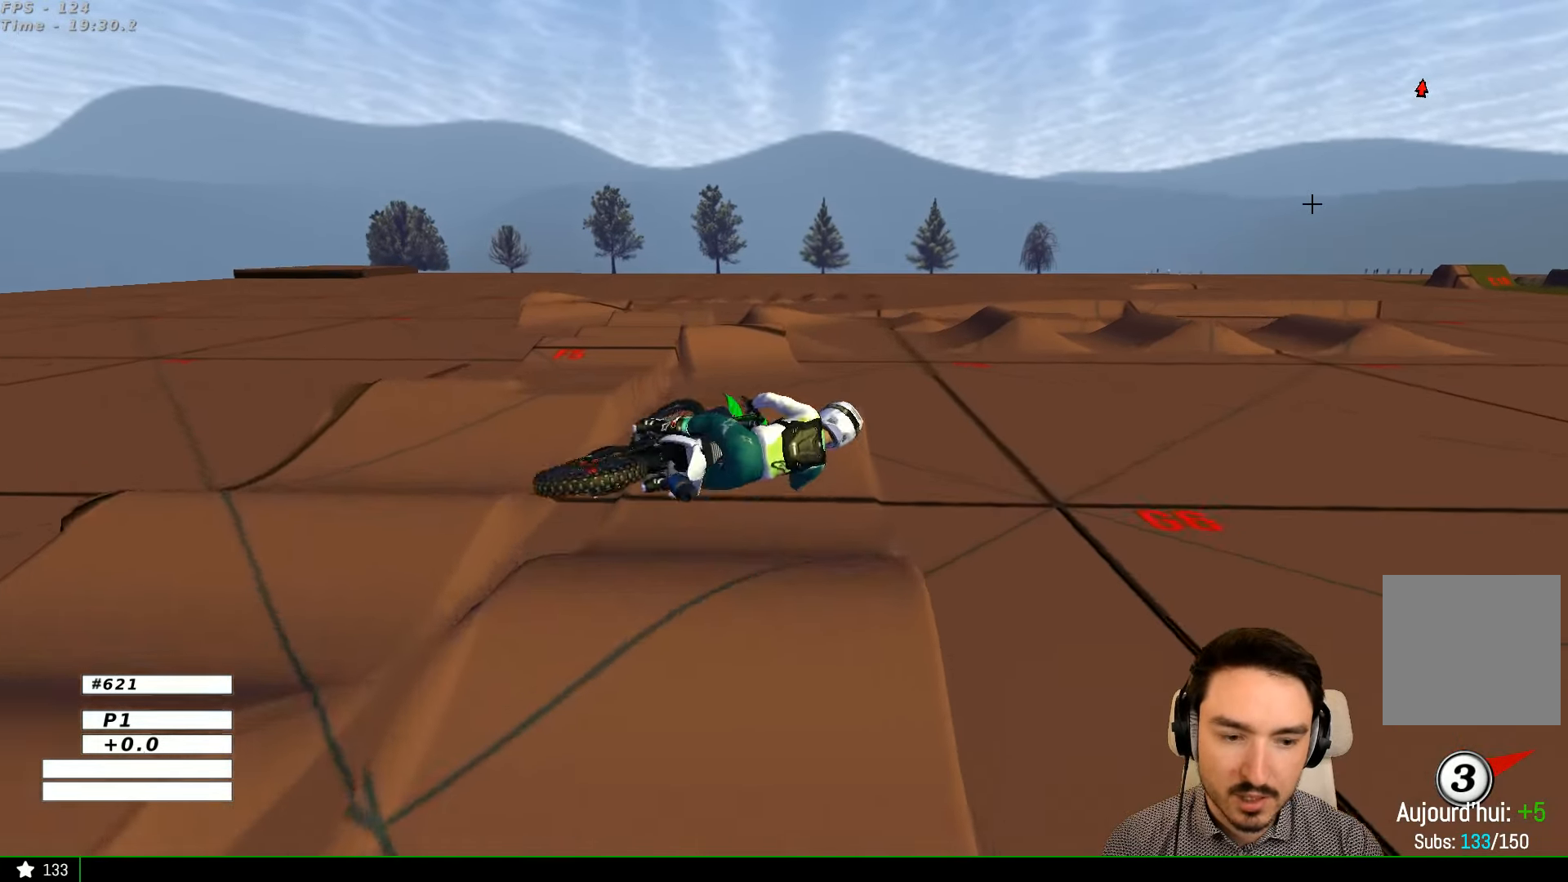
{"dt_ms": 500, "buttons": ["R2"], "left_stick": "down-left", "right_stick": "center", "events": [[400, "left_stick", "down-left"]]}
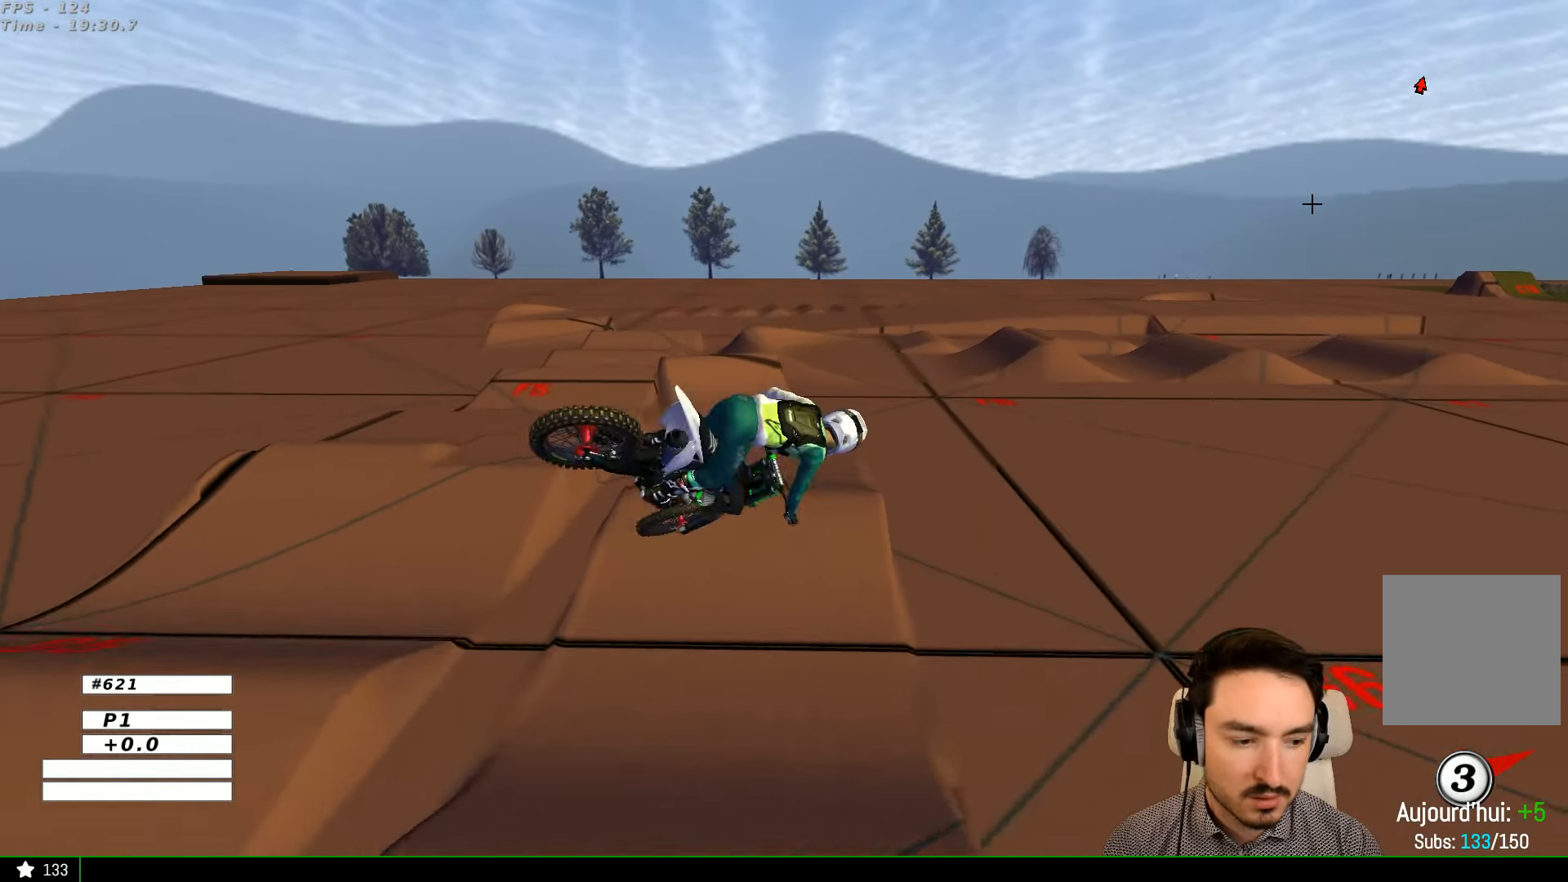
{"dt_ms": 500, "buttons": ["R2"], "left_stick": "up-right", "right_stick": "center", "events": [[166, "left_stick", "up-left"], [300, "left_stick", "up"], [433, "left_stick", "up-right"]]}
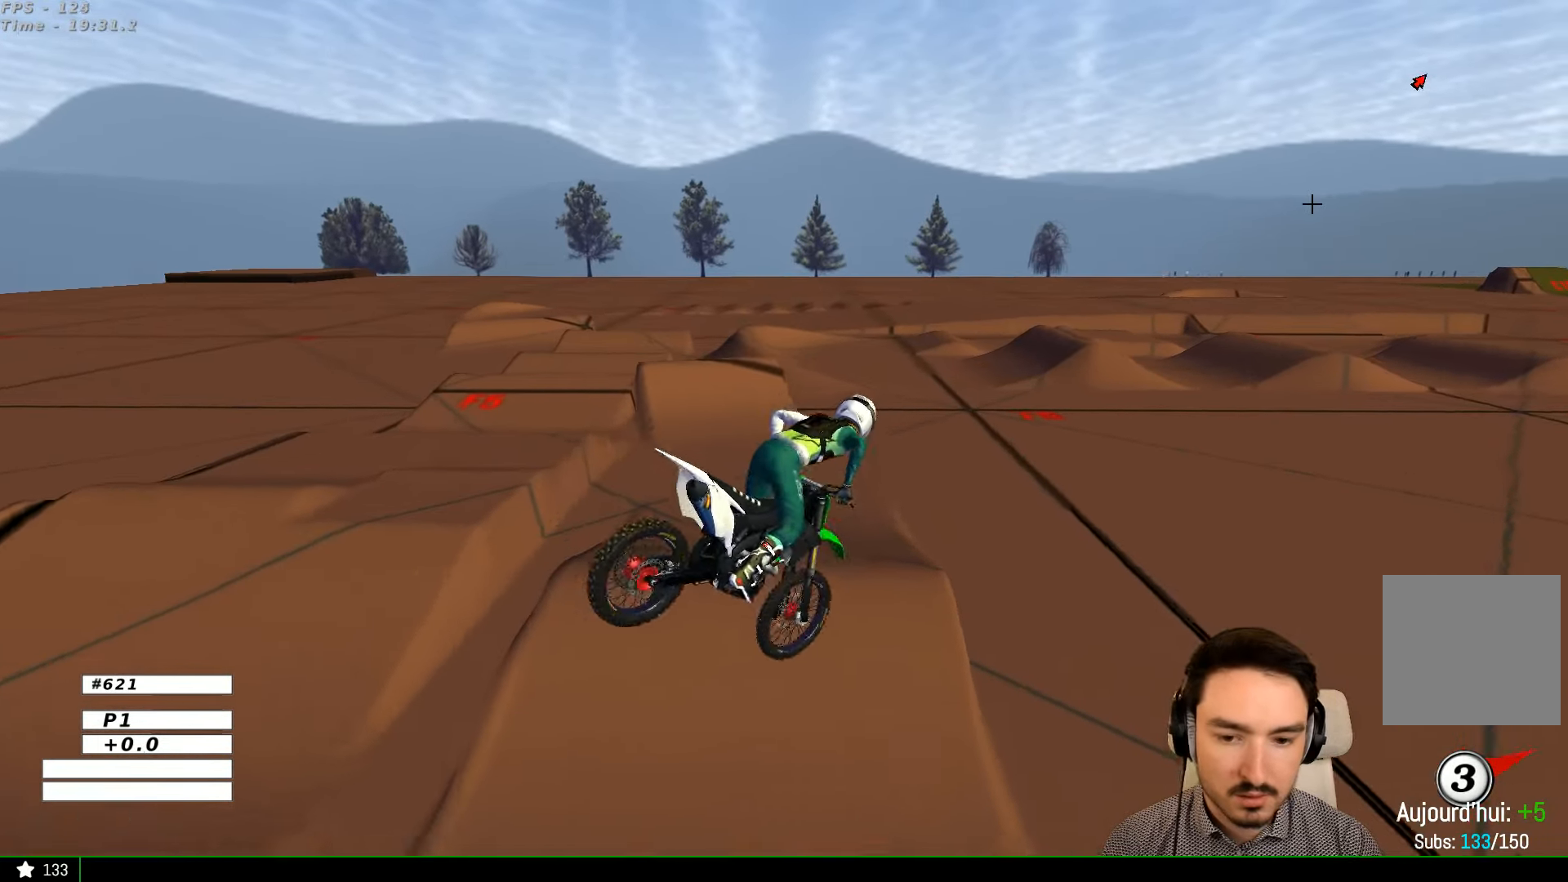
{"dt_ms": 500, "buttons": ["A"], "left_stick": "center", "right_stick": "center", "events": [[200, "R2", "up"], [333, "left_stick", "center"], [400, "A", "down"]]}
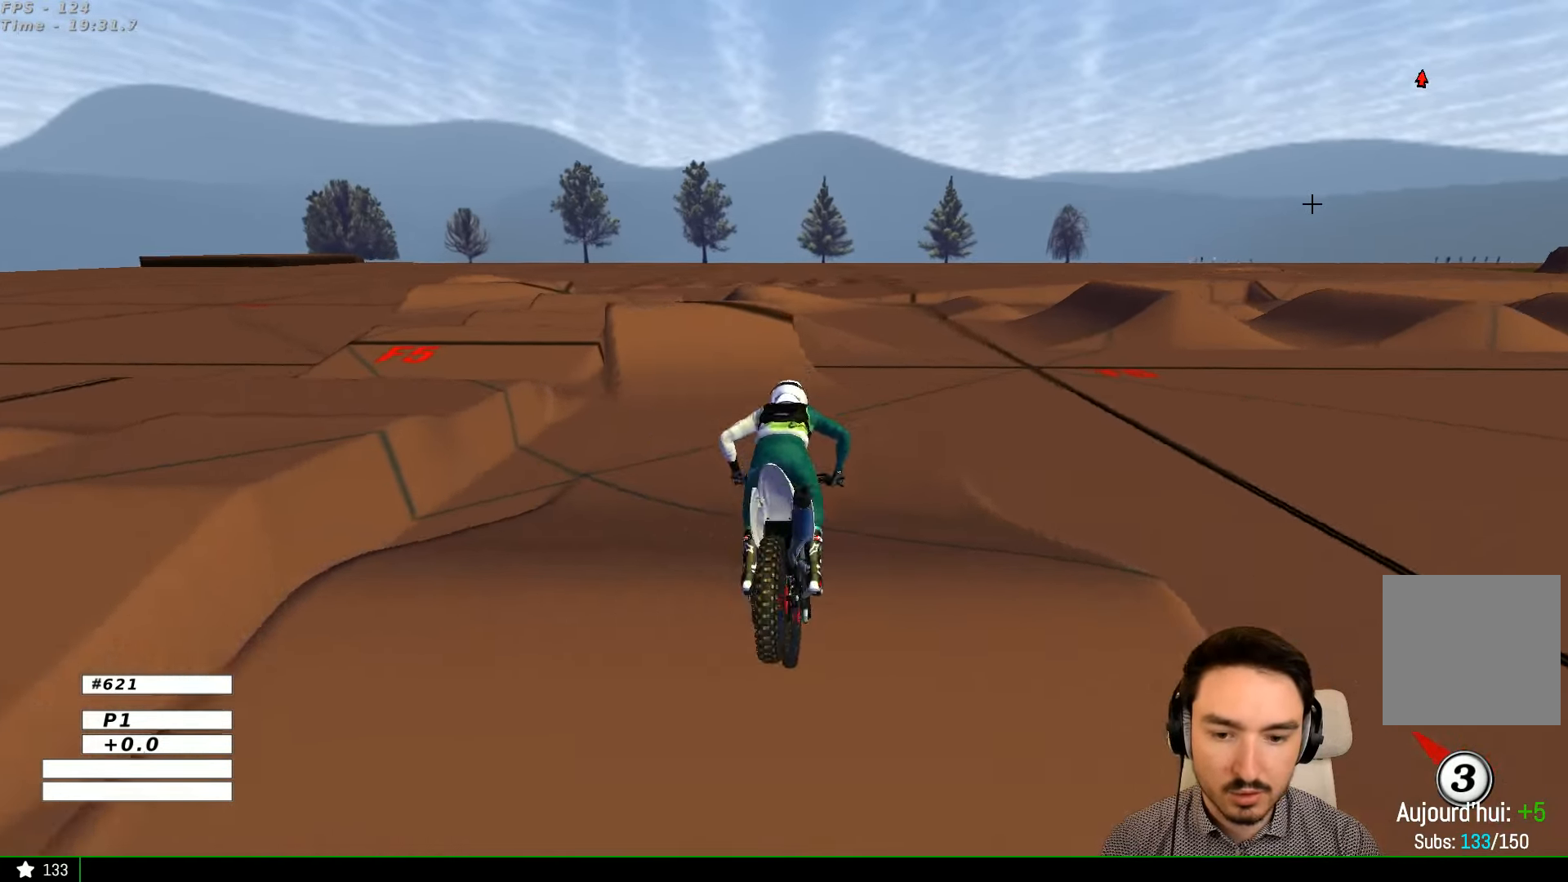
{"dt_ms": 500, "buttons": ["R2"], "left_stick": "down", "right_stick": "center", "events": [[33, "A", "up"], [233, "left_stick", "down-right"], [300, "left_stick", "down"], [433, "R2", "down"]]}
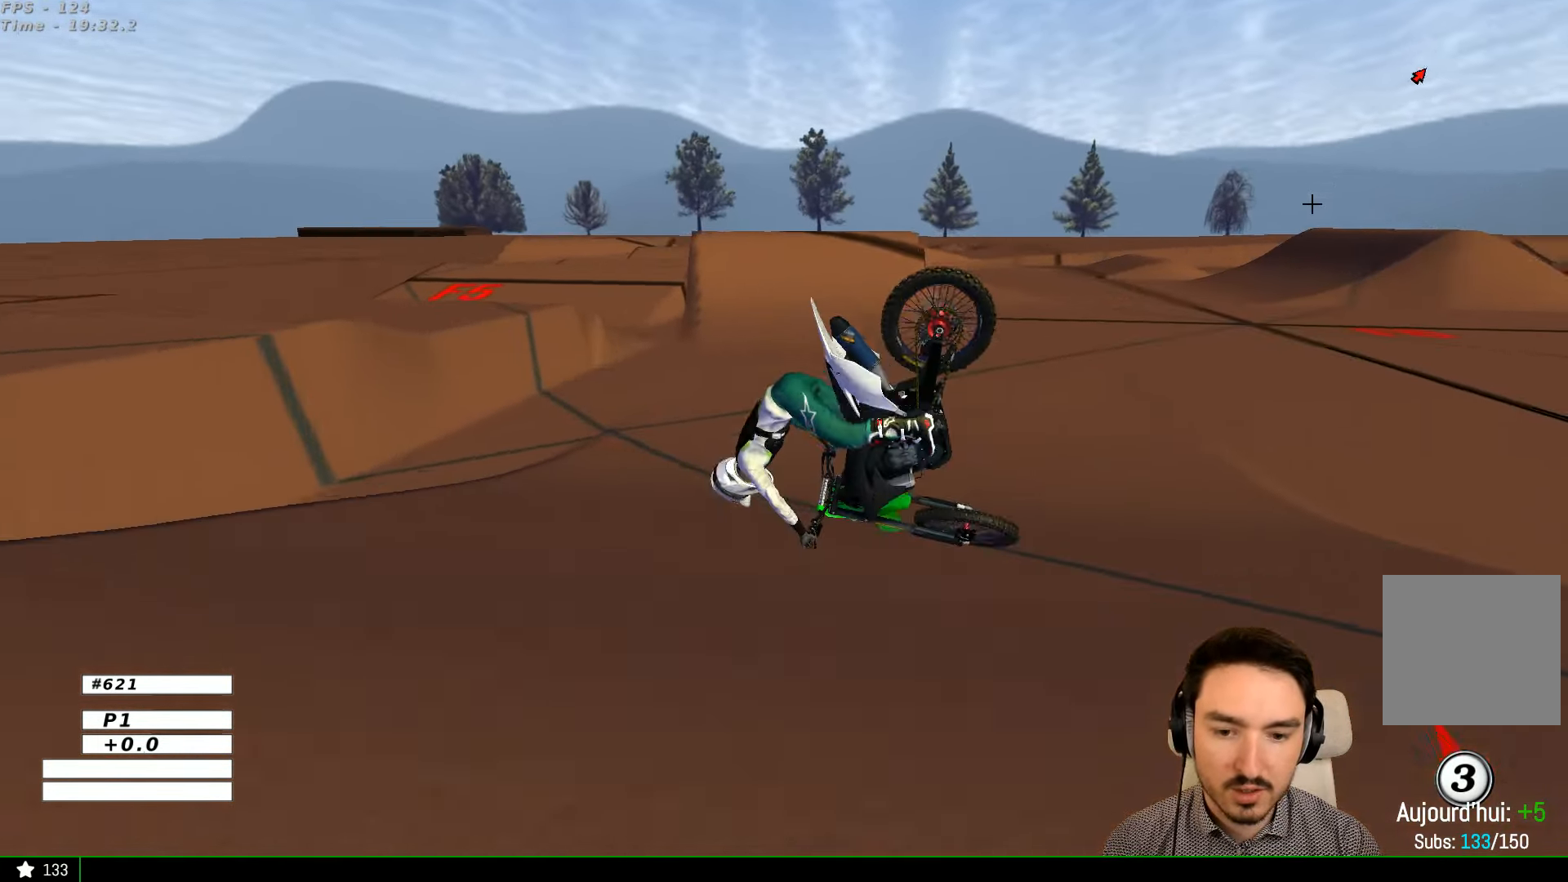
{"dt_ms": 500, "buttons": [], "left_stick": "center", "right_stick": "center", "events": [[133, "left_stick", "down-left"], [200, "R2", "up"], [400, "left_stick", "center"]]}
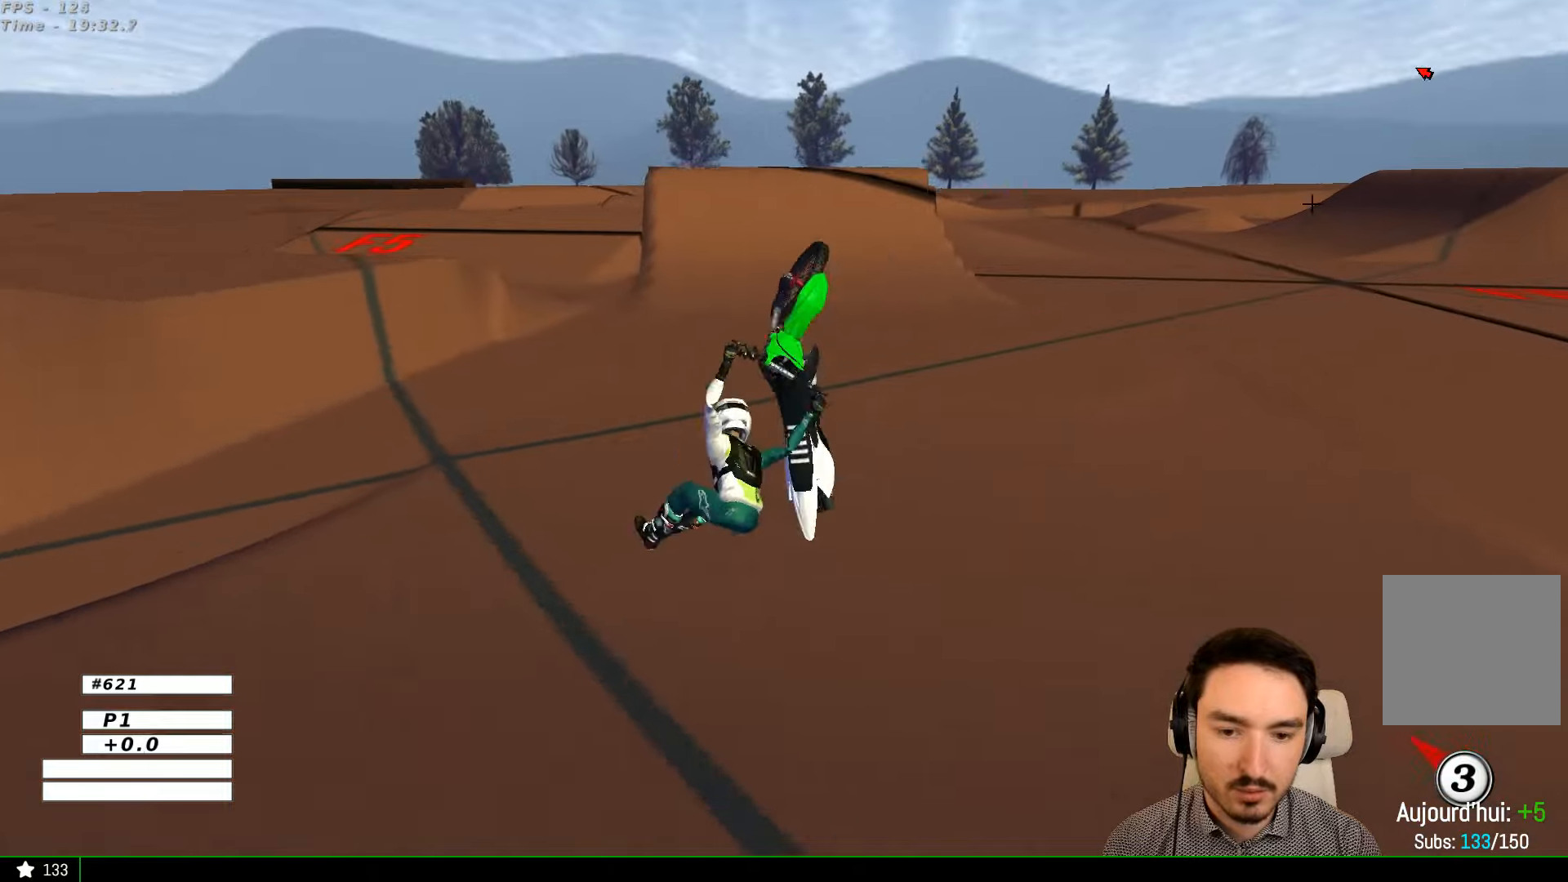
{"dt_ms": 500, "buttons": [], "left_stick": "center", "right_stick": "center", "events": [[200, "Y", "down"], [300, "Y", "up"]]}
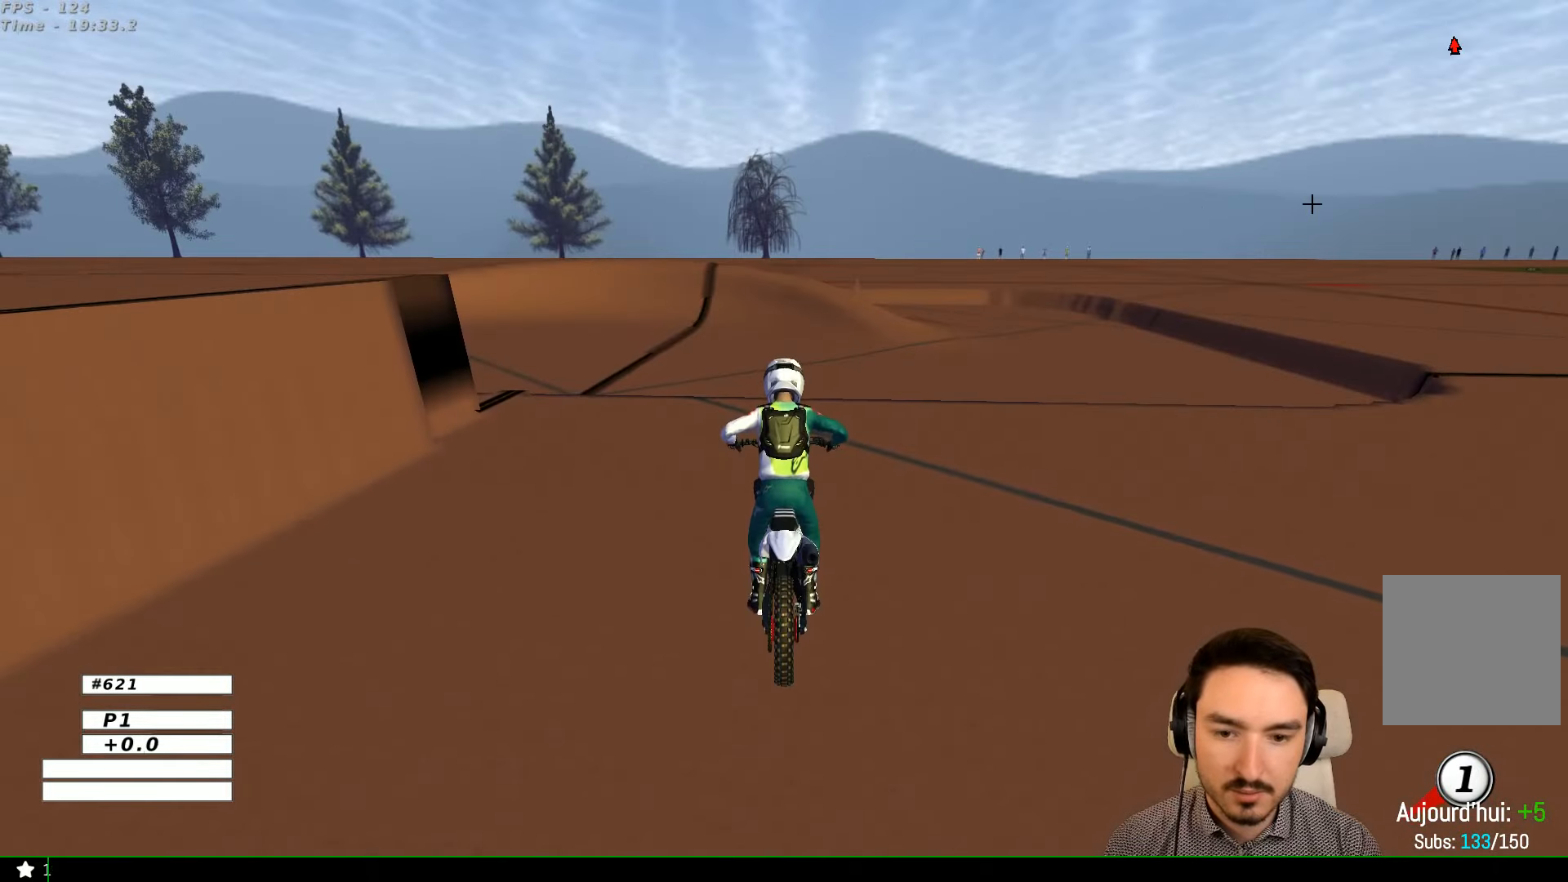
{"dt_ms": 1000, "buttons": ["R2"], "left_stick": "center", "right_stick": "center"}
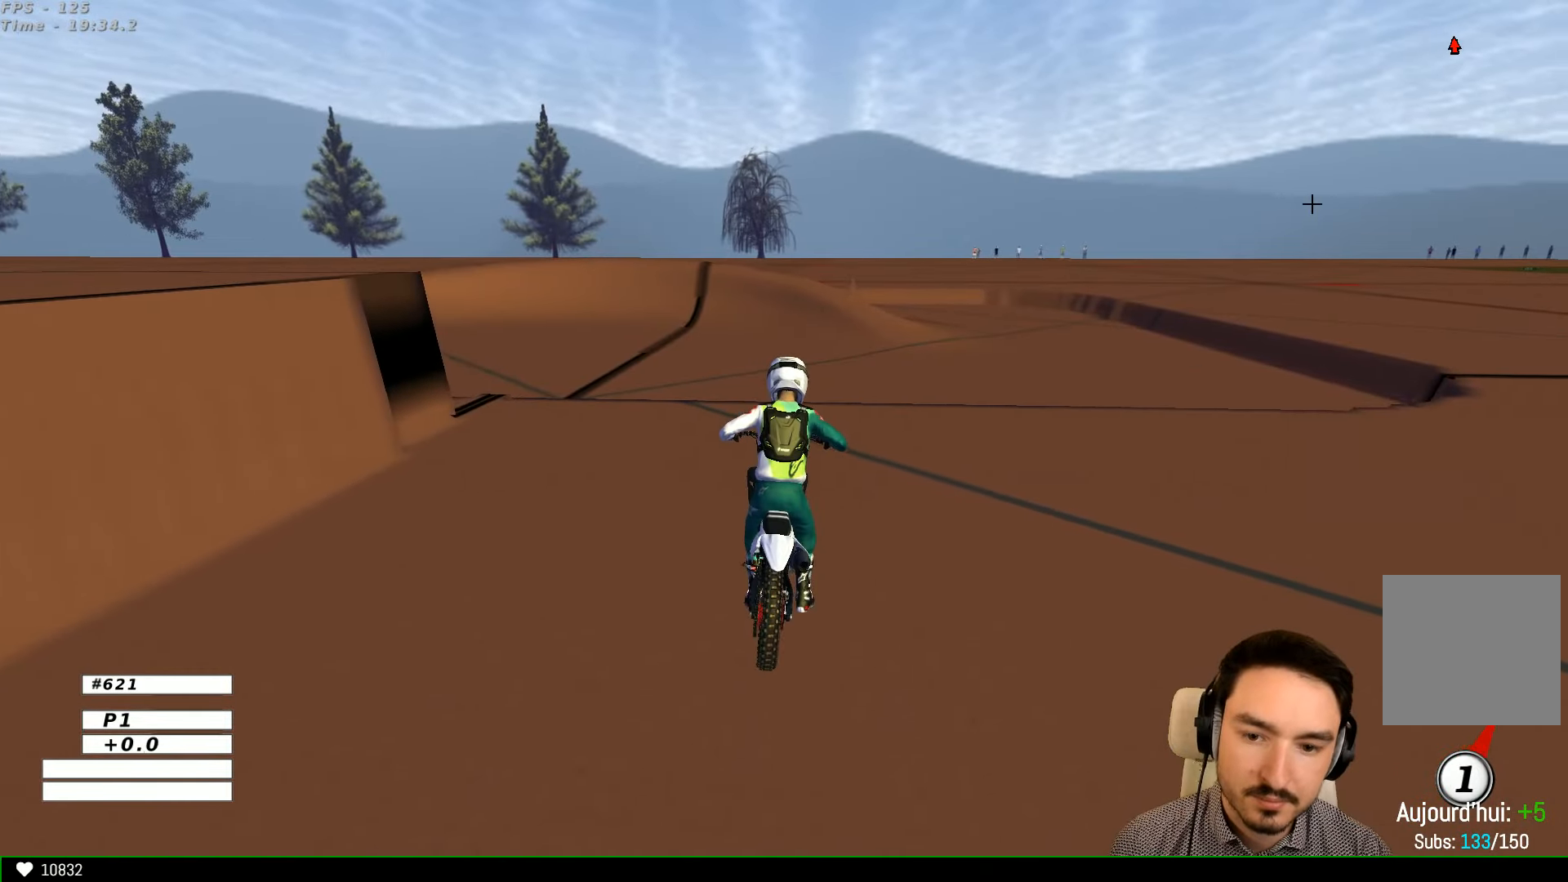
{"dt_ms": 500, "buttons": ["R2"], "left_stick": "center", "right_stick": "center", "events": [[167, "left_stick", "down-left"], [334, "left_stick", "center"]]}
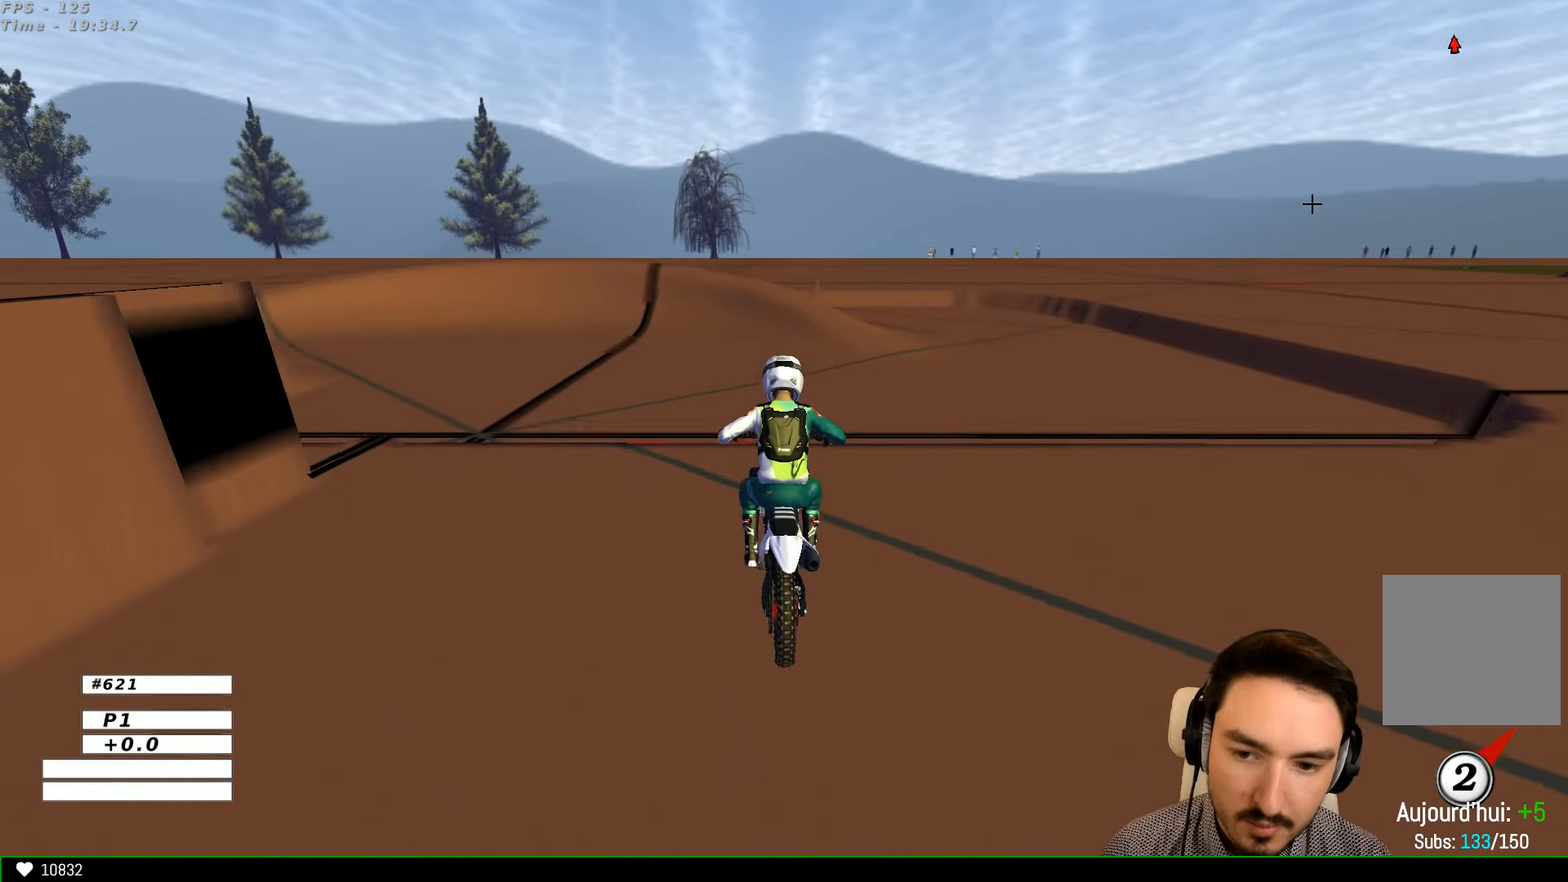
{"dt_ms": 500, "buttons": ["R2"], "left_stick": "center", "right_stick": "center", "events": [[34, "B", "down"], [134, "B", "up"], [134, "left_stick", "down-left"], [200, "left_stick", "left"], [500, "left_stick", "center"]]}
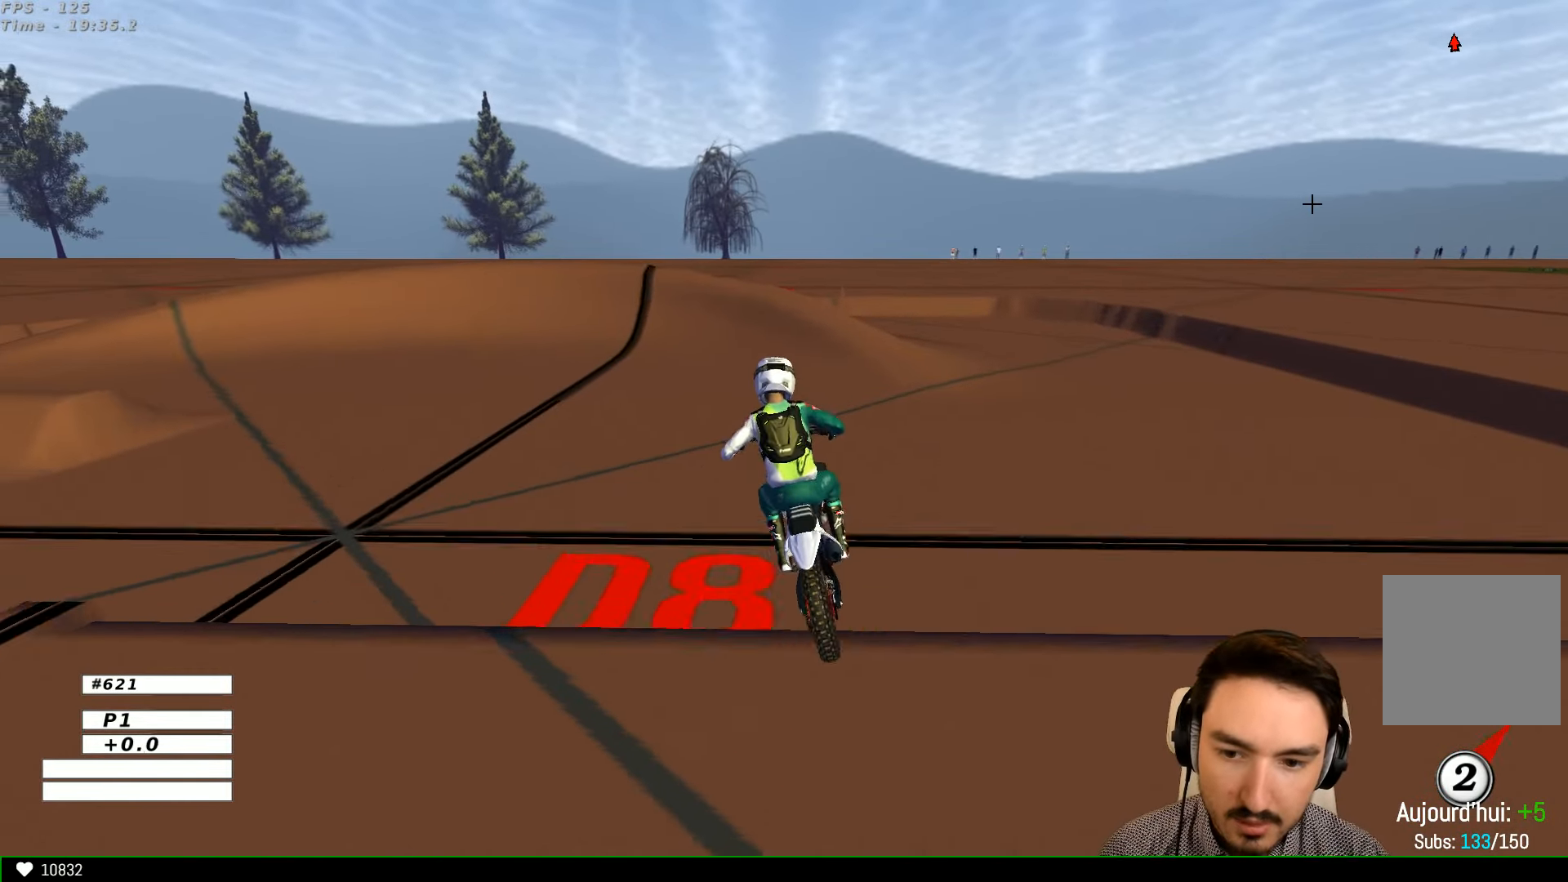
{"dt_ms": 500, "buttons": ["R2"], "left_stick": "right", "right_stick": "center", "events": [[434, "left_stick", "right"]]}
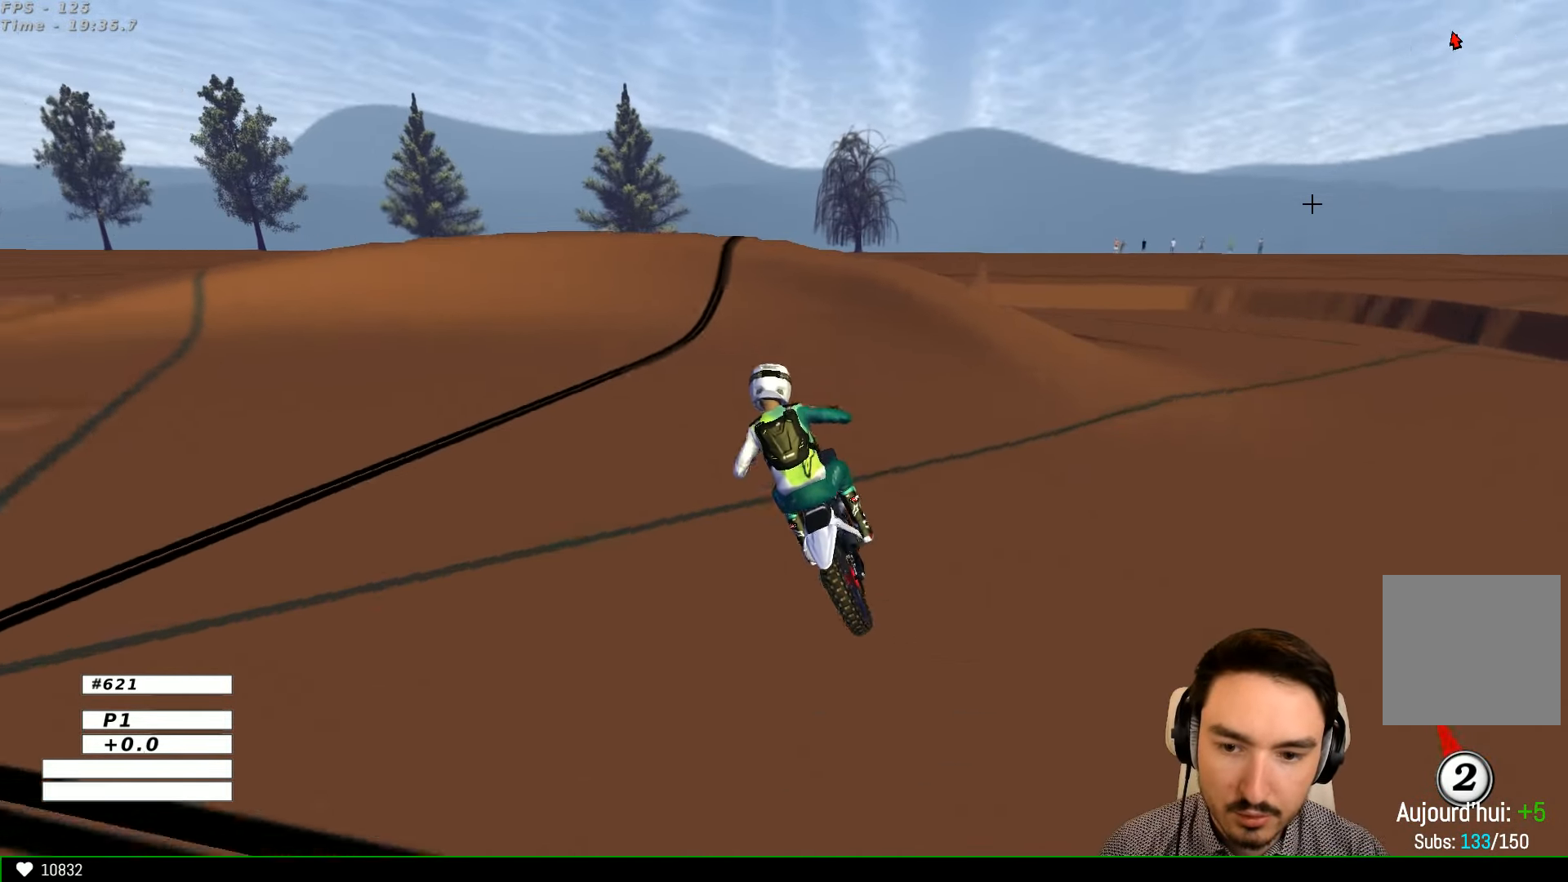
{"dt_ms": 500, "buttons": ["R2"], "left_stick": "left", "right_stick": "center", "events": [[134, "left_stick", "left"]]}
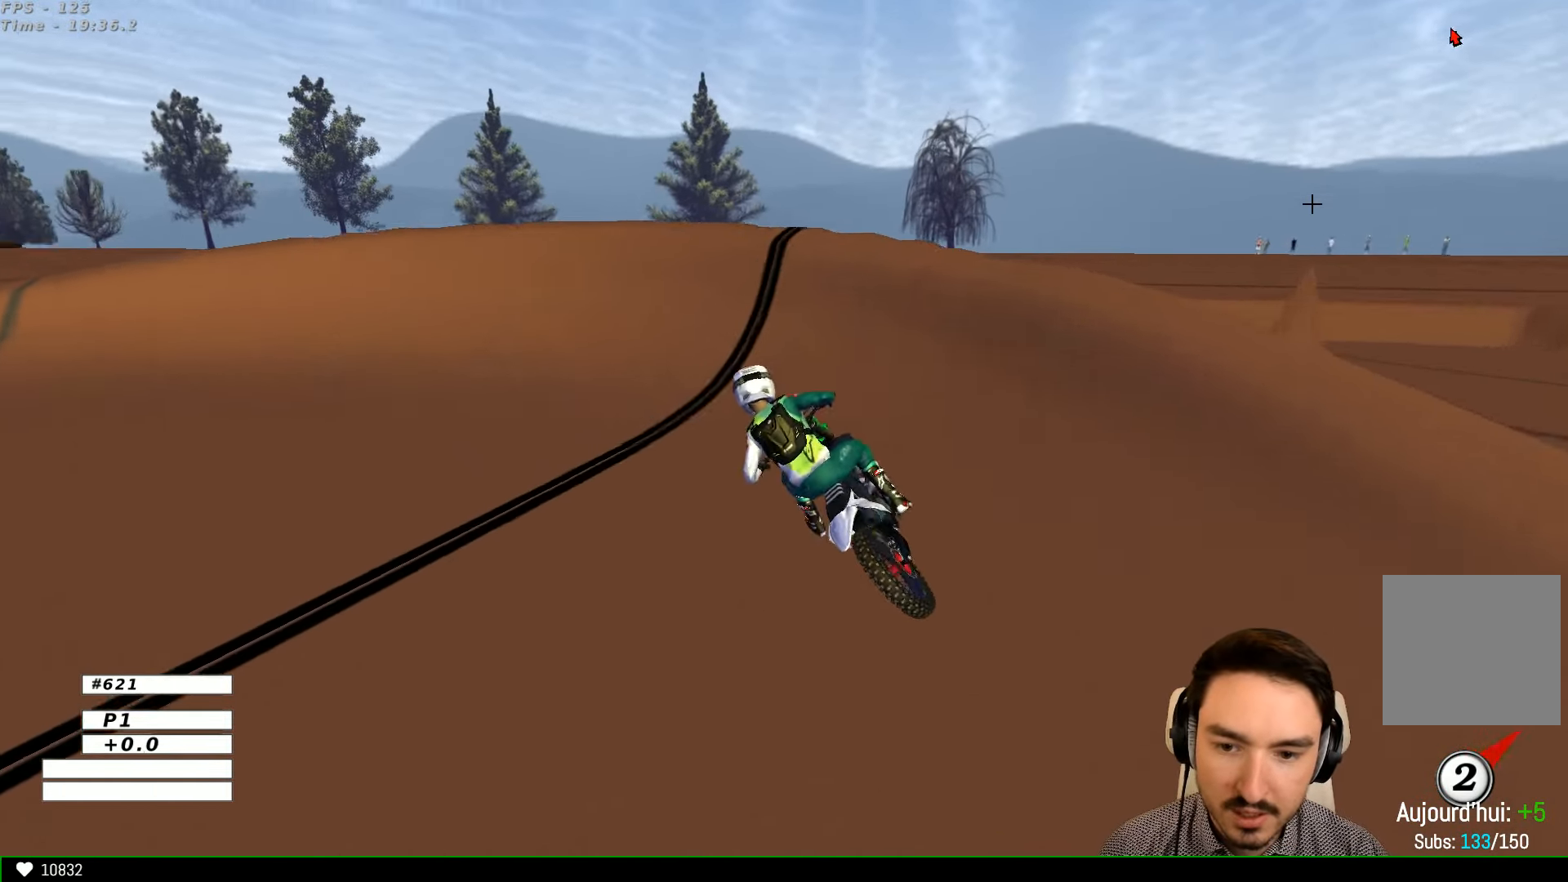
{"dt_ms": 500, "buttons": [], "left_stick": "left", "right_stick": "center", "events": [[234, "A", "down"], [234, "L2", "down"], [234, "R2", "up"], [234, "X", "down"], [400, "L2", "up"], [400, "X", "up"], [434, "A", "up"]]}
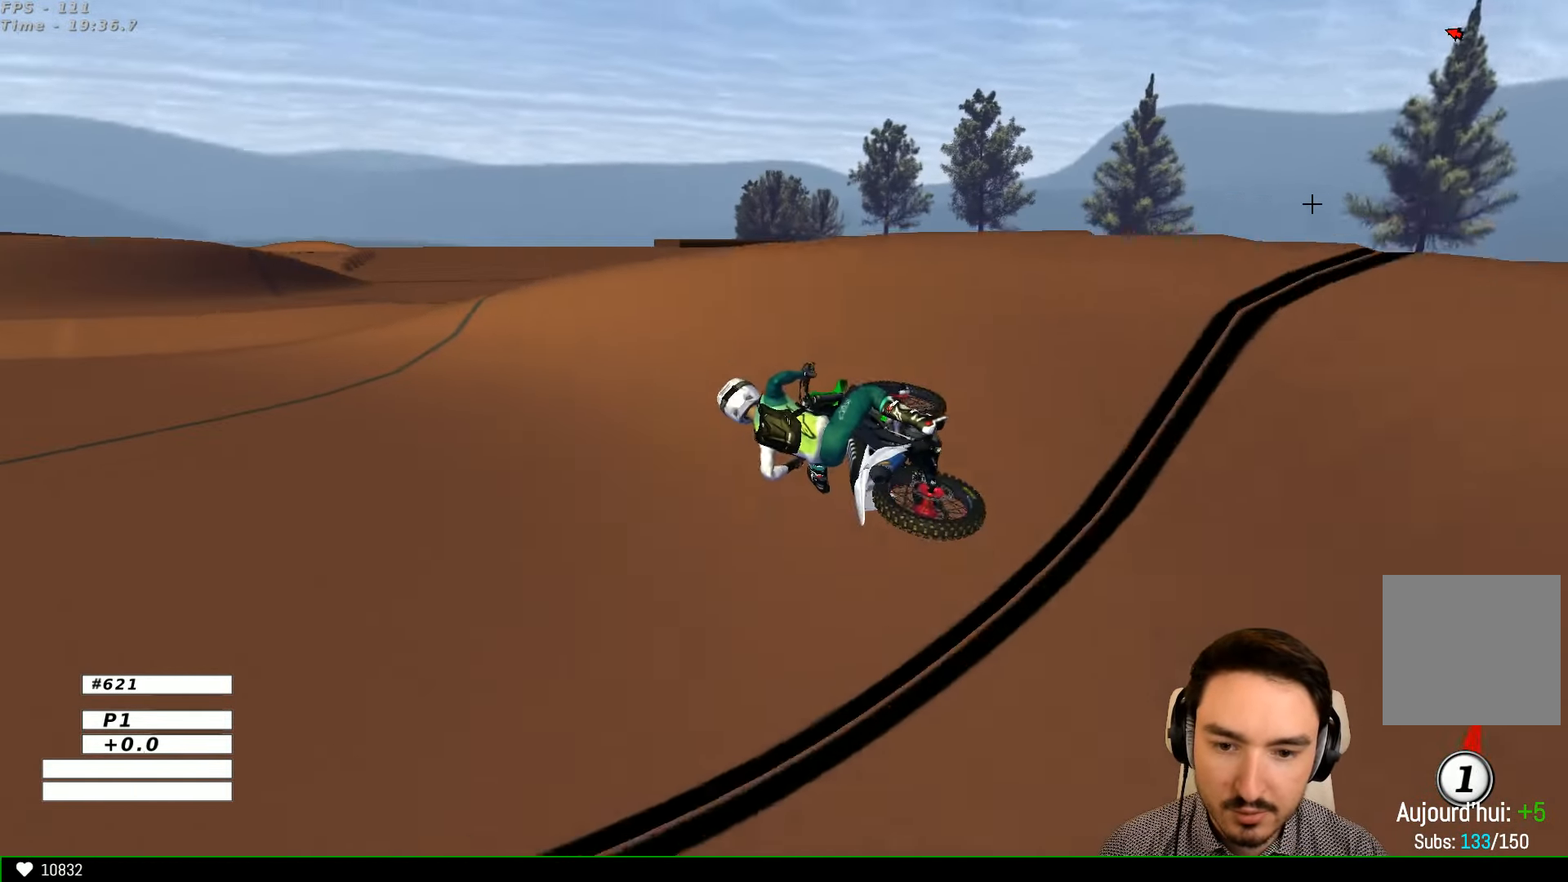
{"dt_ms": 500, "buttons": [], "left_stick": "center", "right_stick": "center", "events": [[234, "left_stick", "center"]]}
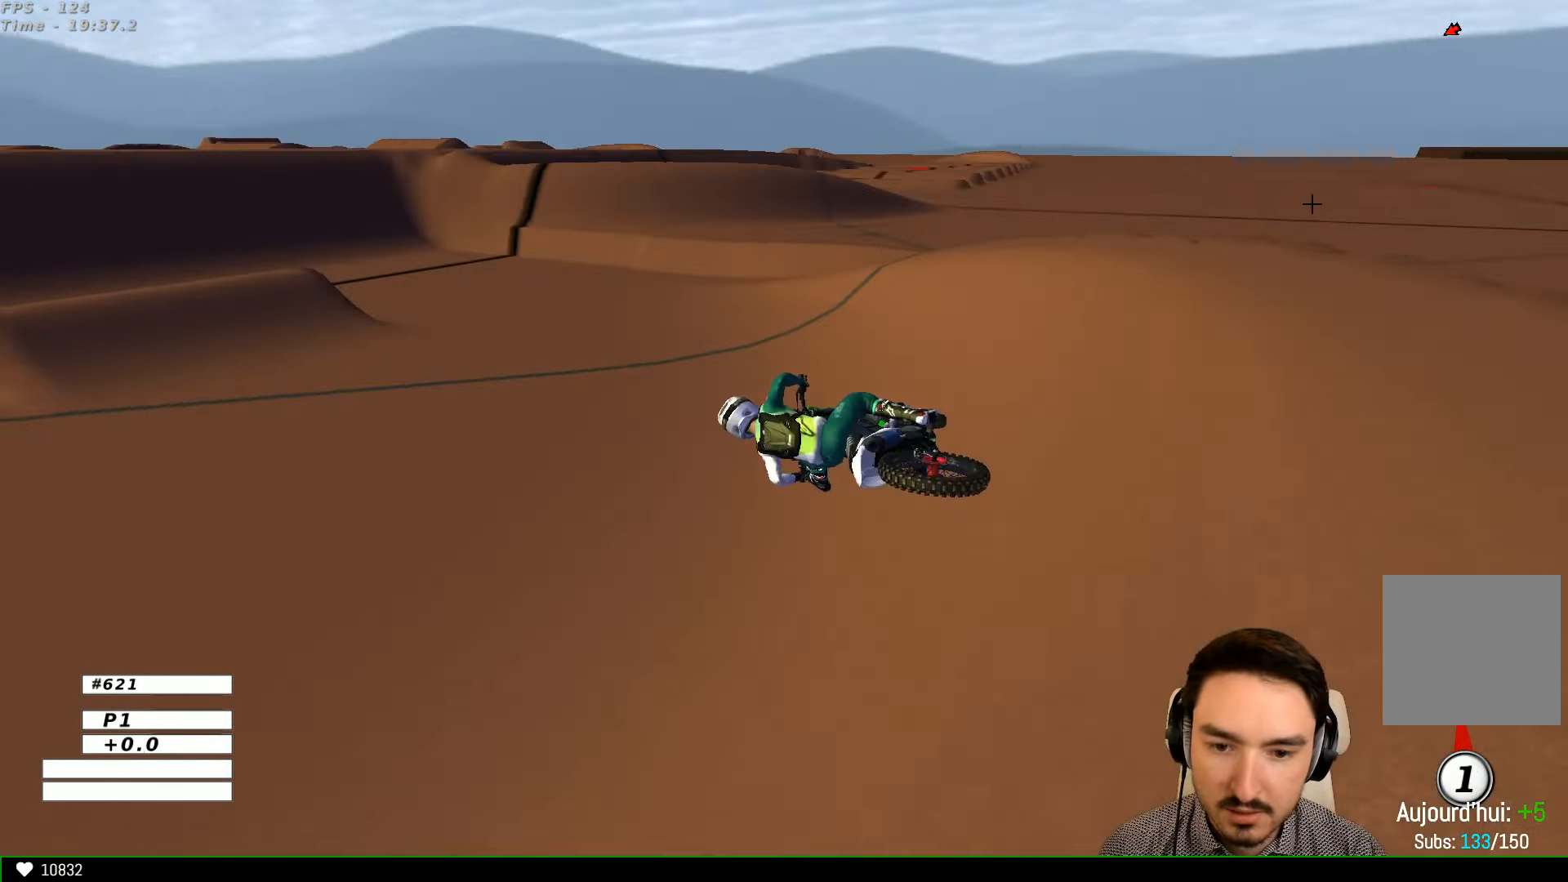
{"dt_ms": 500, "buttons": ["R2"], "left_stick": "center", "right_stick": "center", "events": [[34, "R2", "down"], [34, "left_stick", "right"], [434, "left_stick", "center"]]}
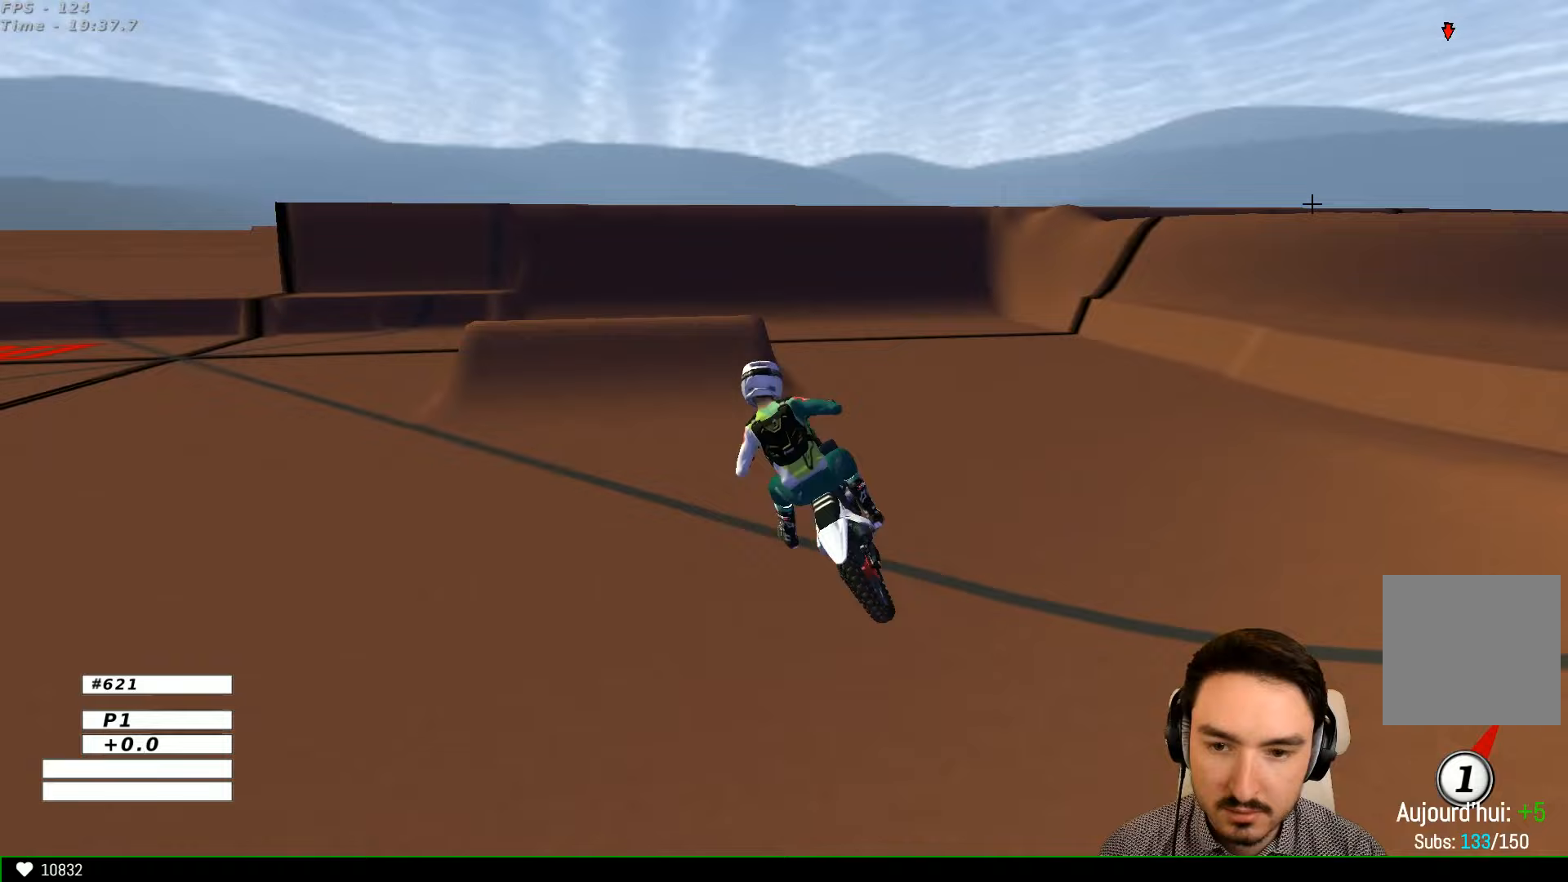
{"dt_ms": 500, "buttons": [], "left_stick": "down", "right_stick": "center", "events": [[33, "left_stick", "right"], [433, "left_stick", "center"], [500, "R2", "up"], [500, "left_stick", "down"]]}
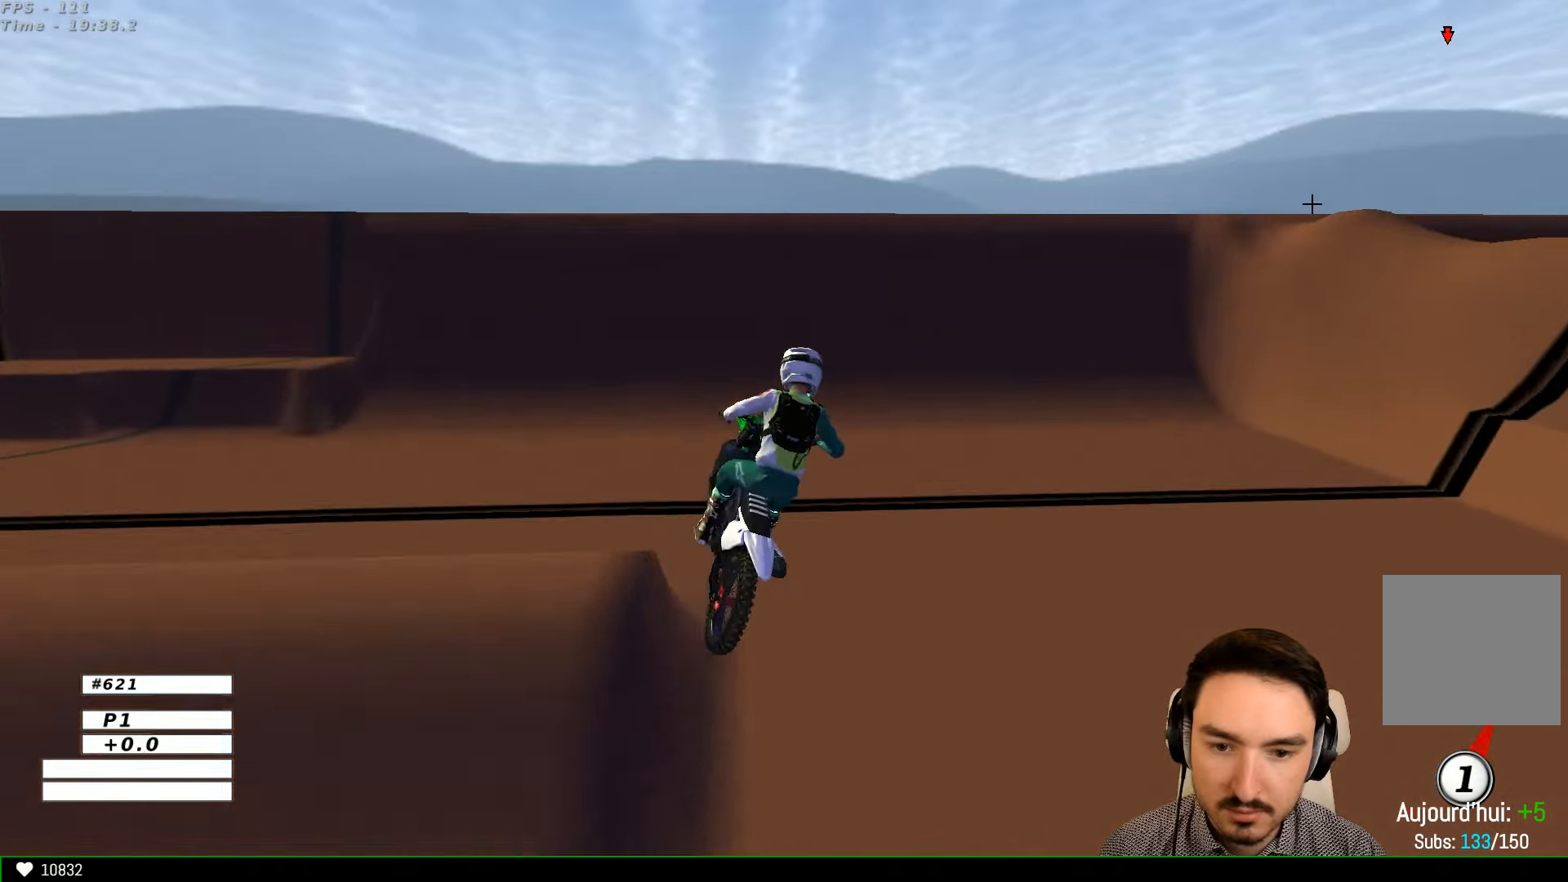
{"dt_ms": 500, "buttons": ["R2"], "left_stick": "center", "right_stick": "center", "events": [[133, "Y", "down"], [200, "left_stick", "center"], [233, "Y", "up"], [333, "R2", "down"]]}
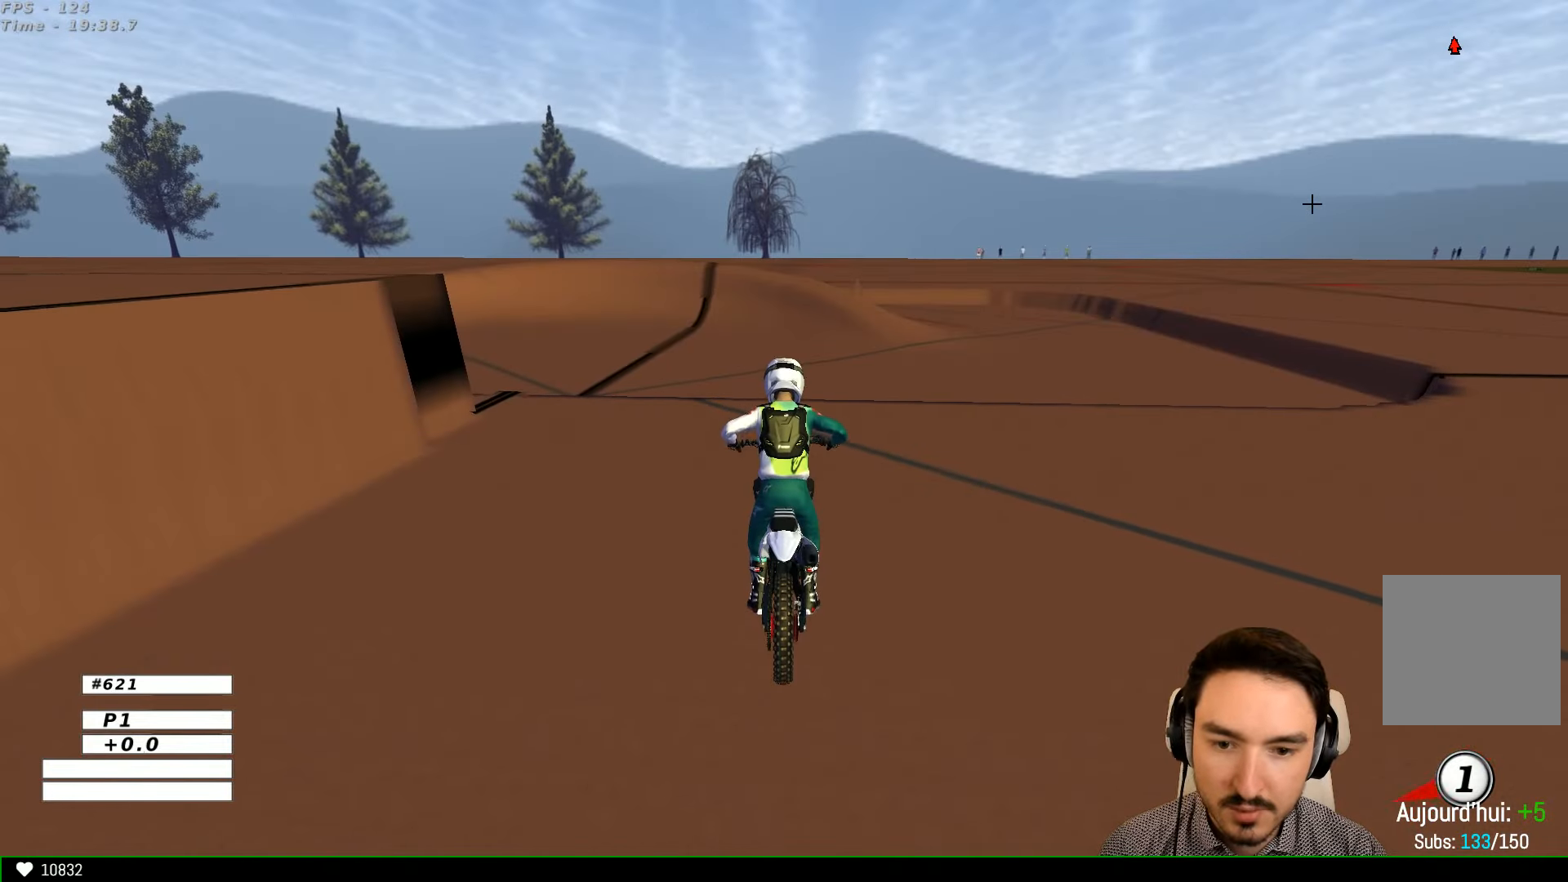
{"dt_ms": 500, "buttons": ["R2"], "left_stick": "center", "right_stick": "center", "events": [[333, "left_stick", "left"], [433, "left_stick", "center"]]}
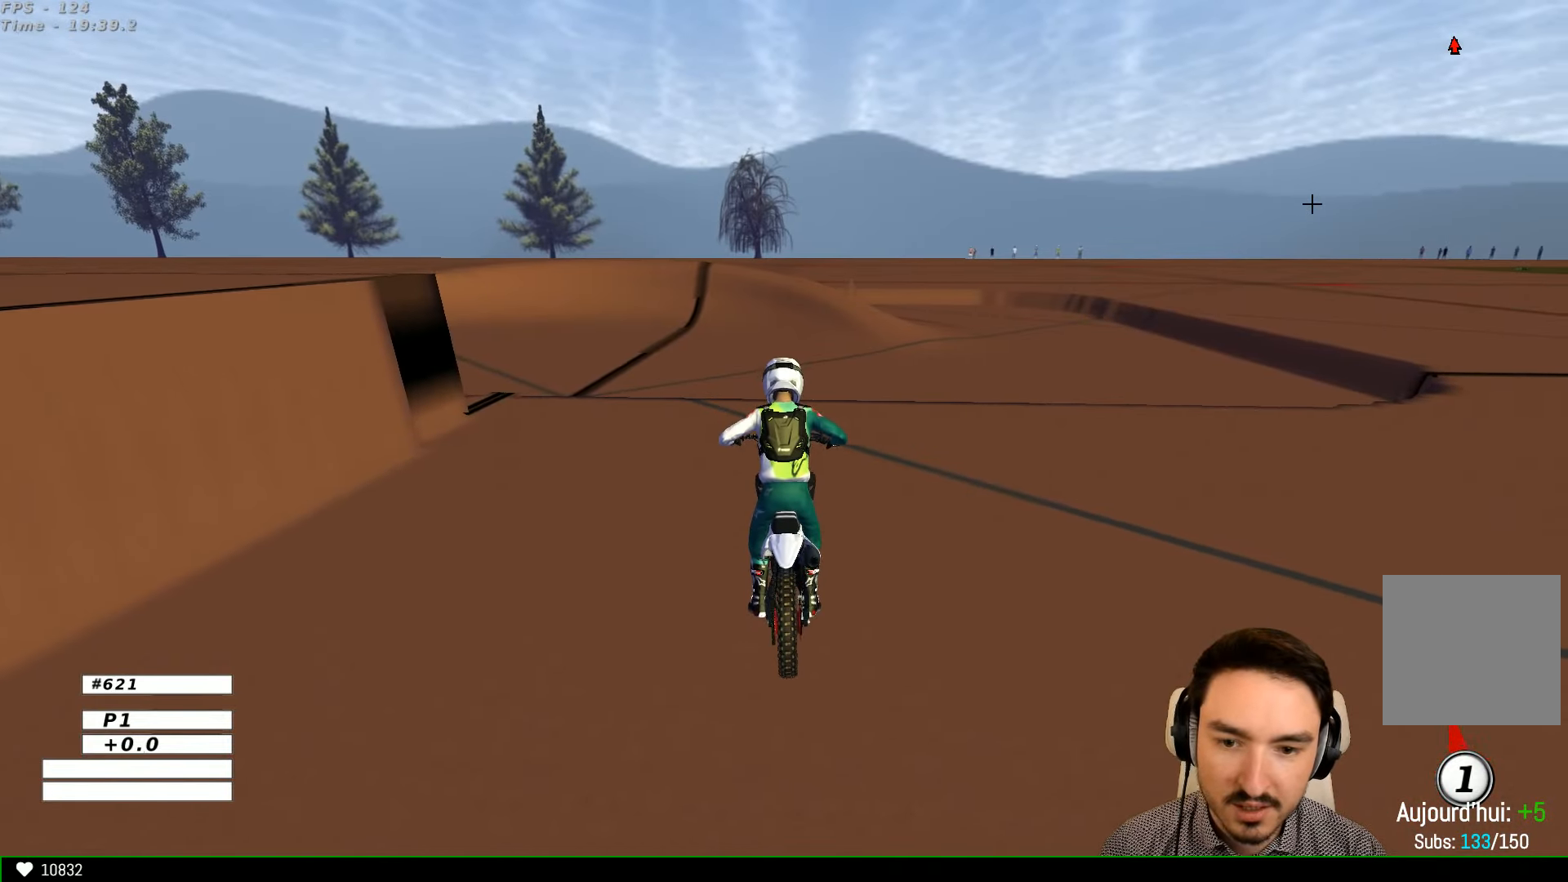
{"dt_ms": 500, "buttons": ["R2"], "left_stick": "left", "right_stick": "center", "events": [[433, "left_stick", "left"]]}
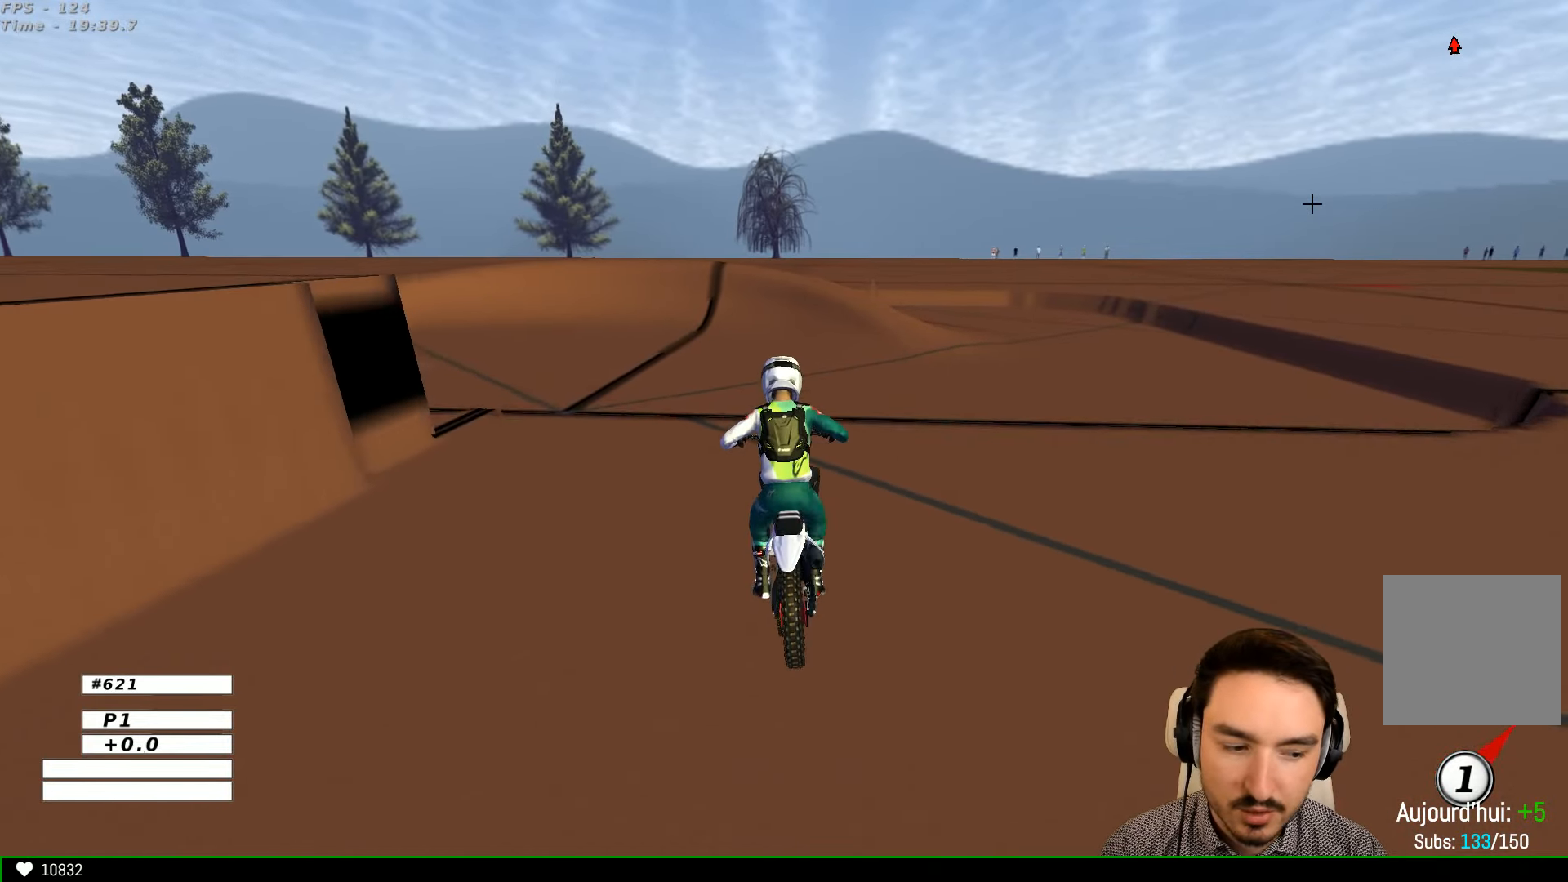
{"dt_ms": 500, "buttons": ["R2"], "left_stick": "center", "right_stick": "center", "events": [[333, "left_stick", "center"]]}